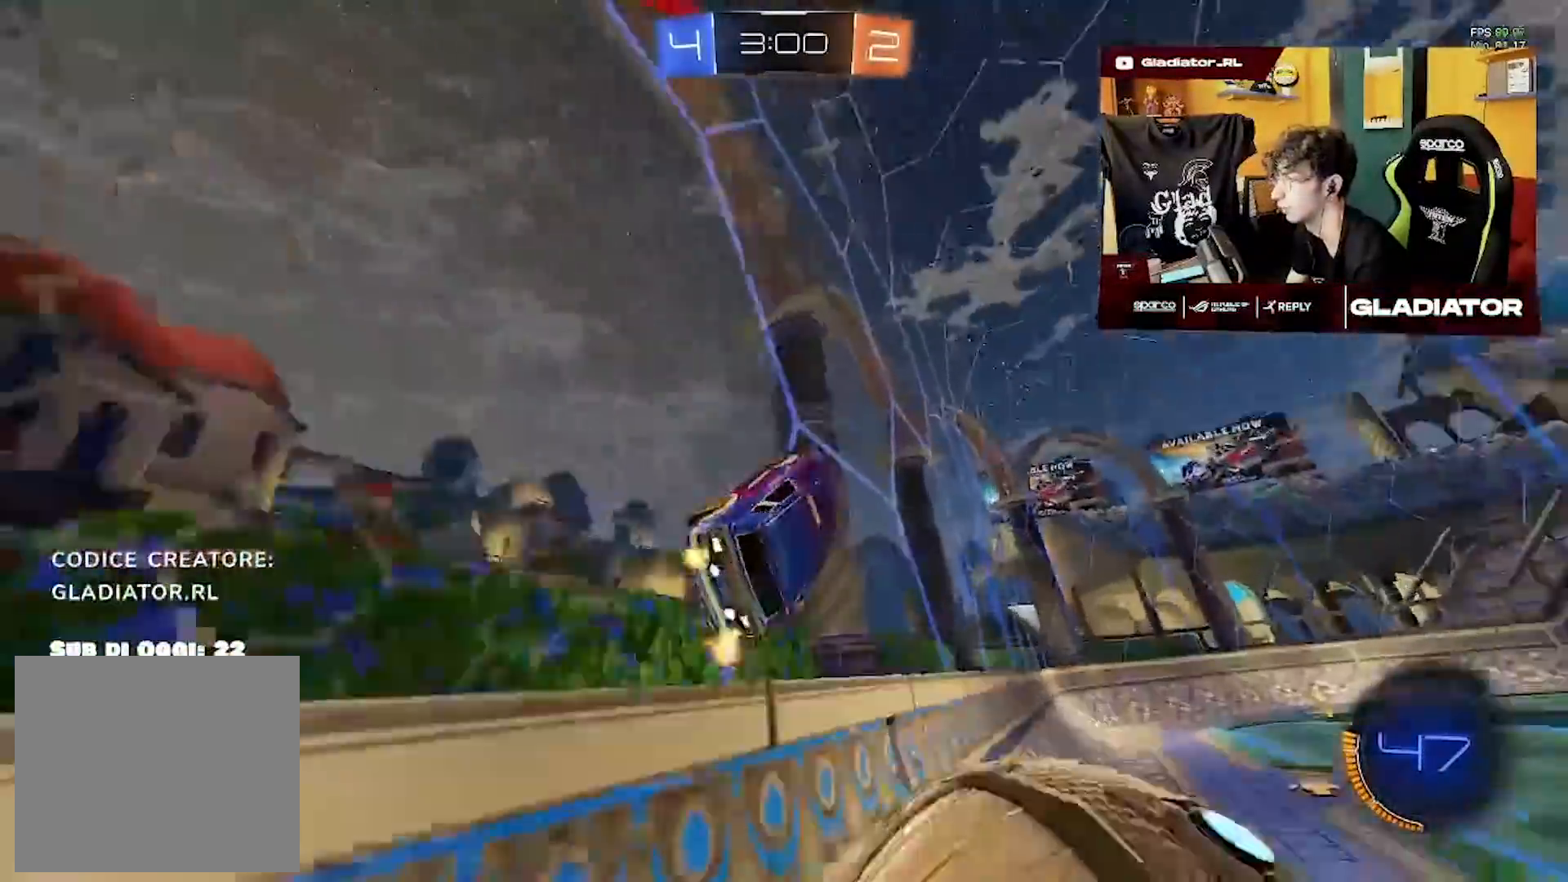
Gameplay with a controller (PlayStation layout); each line is a JSON object with the inputs held at the frame after it. "events" lists button and stick changes between this image and that frame as [ms after this image, input, new state], when the widget could be followed in between. Not read: right_stick.
{"buttons": ["R1", "R2"], "left_stick": "up-right"}
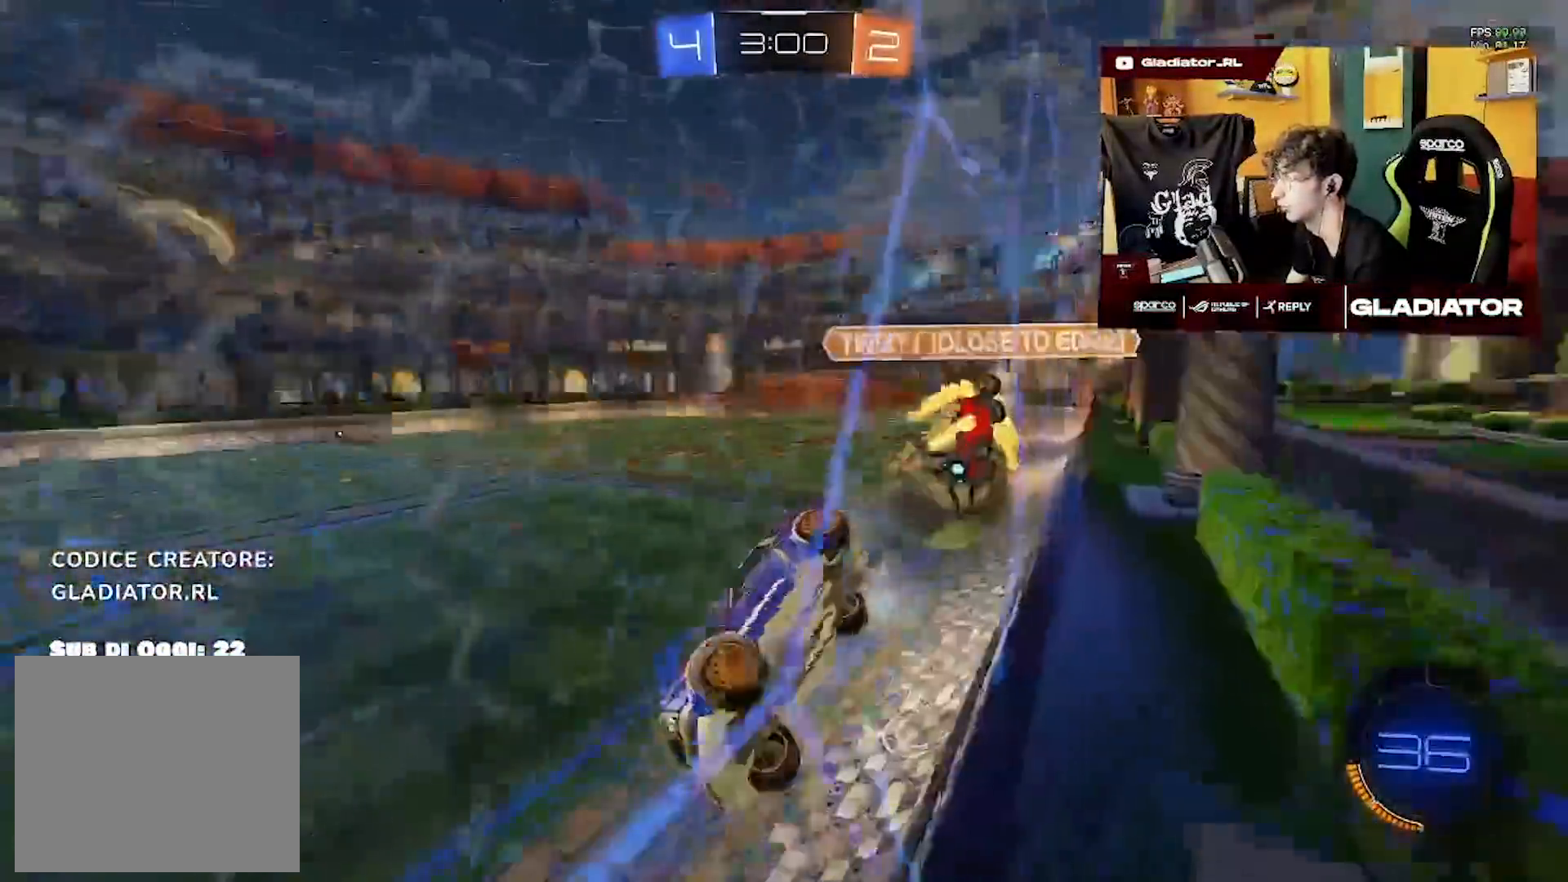
{"buttons": ["R2"], "left_stick": "center", "events": [[17, "left_stick", "center"], [200, "R1", "up"]]}
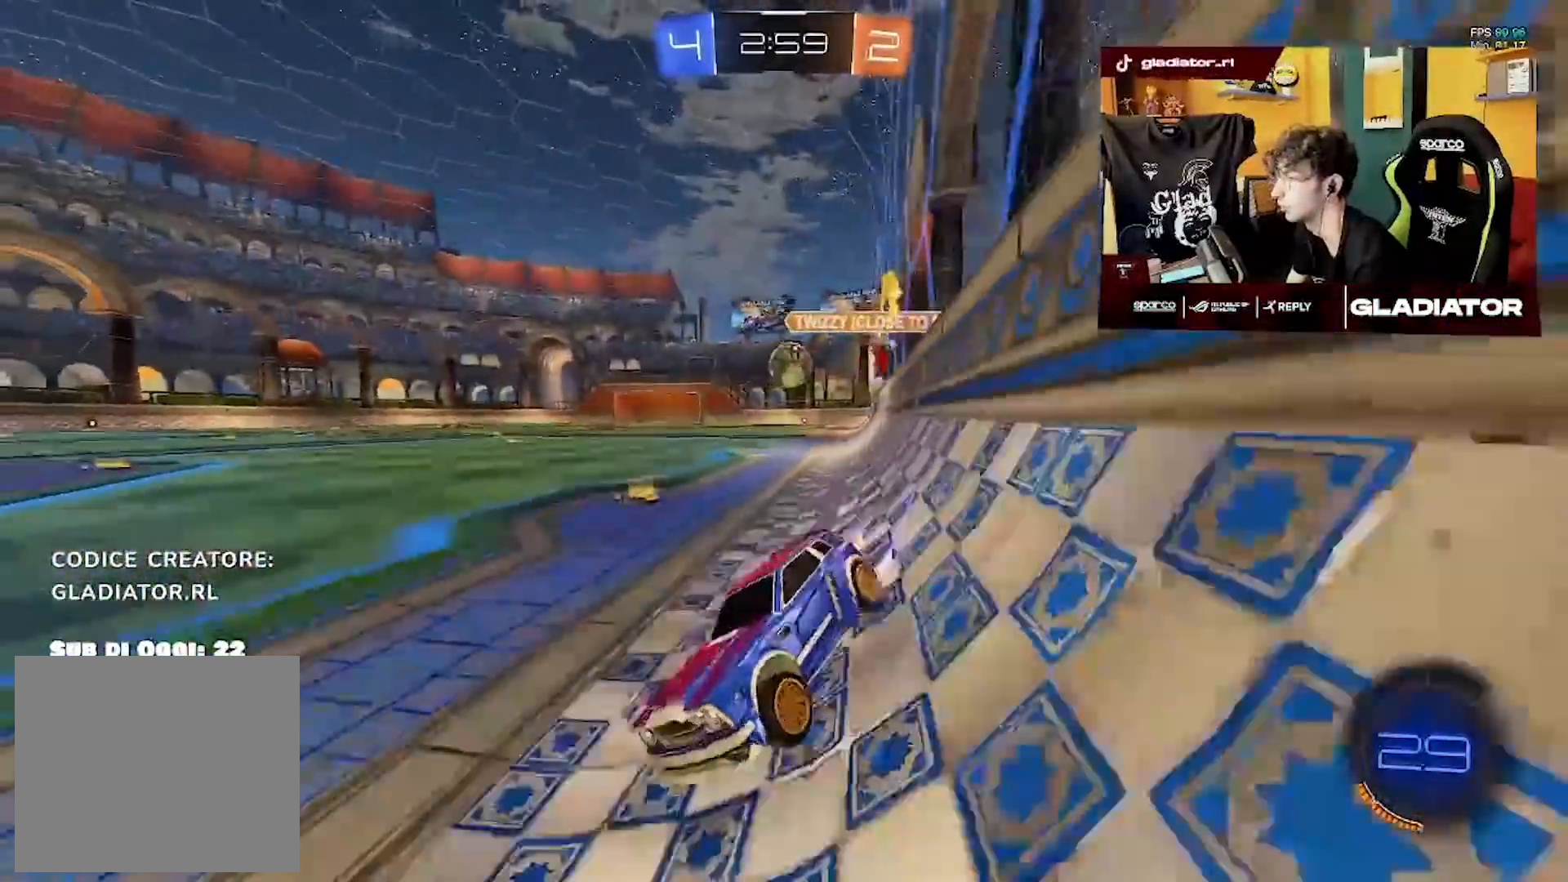
{"buttons": ["R2"], "left_stick": "right", "events": [[17, "left_stick", "right"]]}
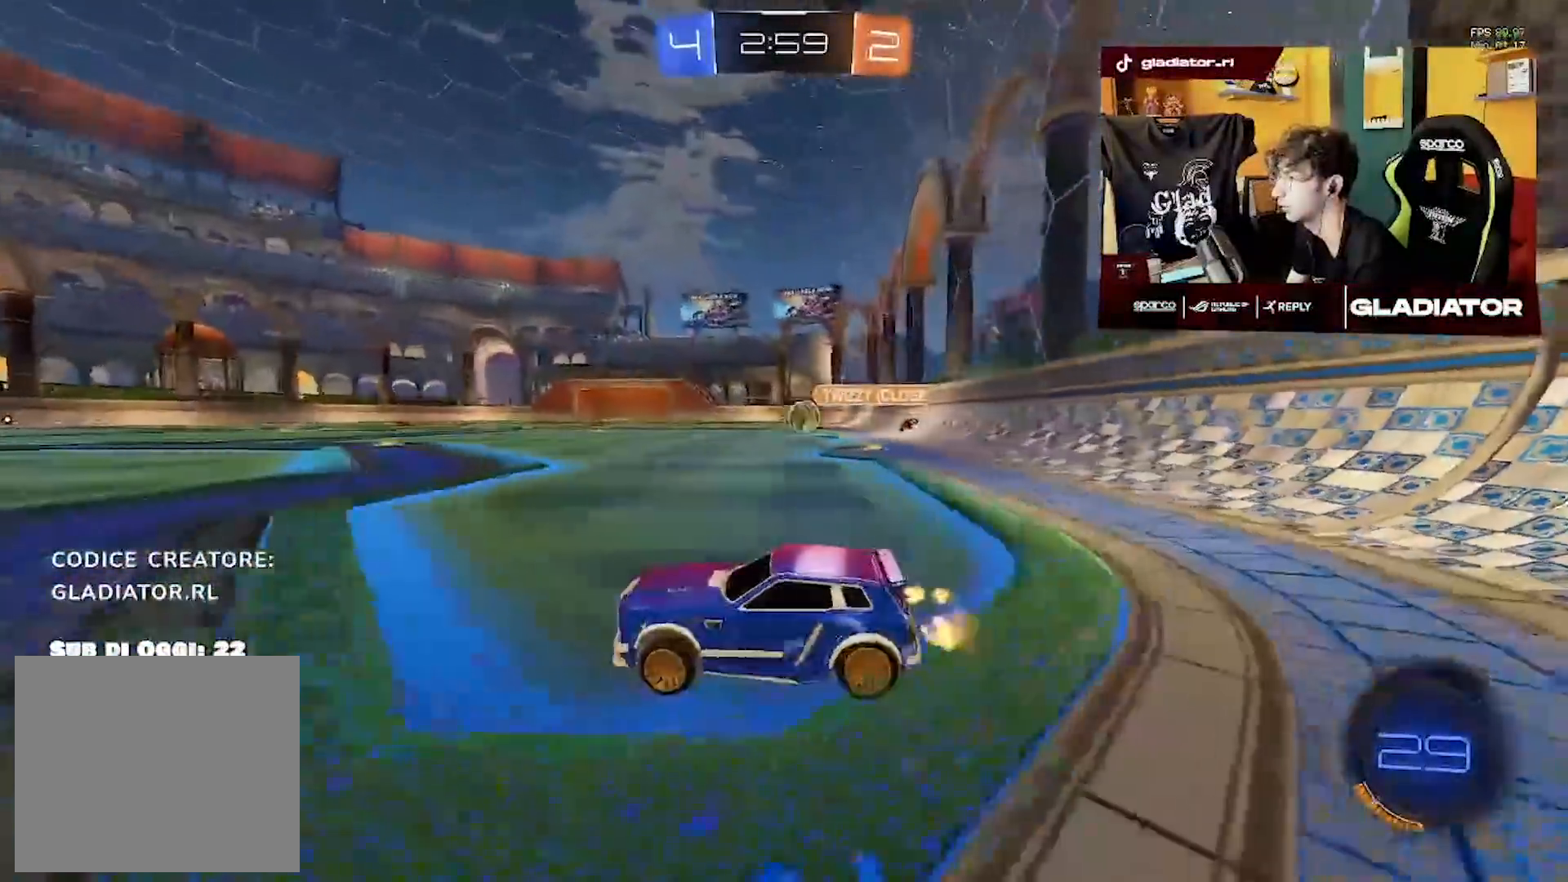
{"buttons": ["R1", "R2"], "left_stick": "right", "events": [[433, "R1", "down"]]}
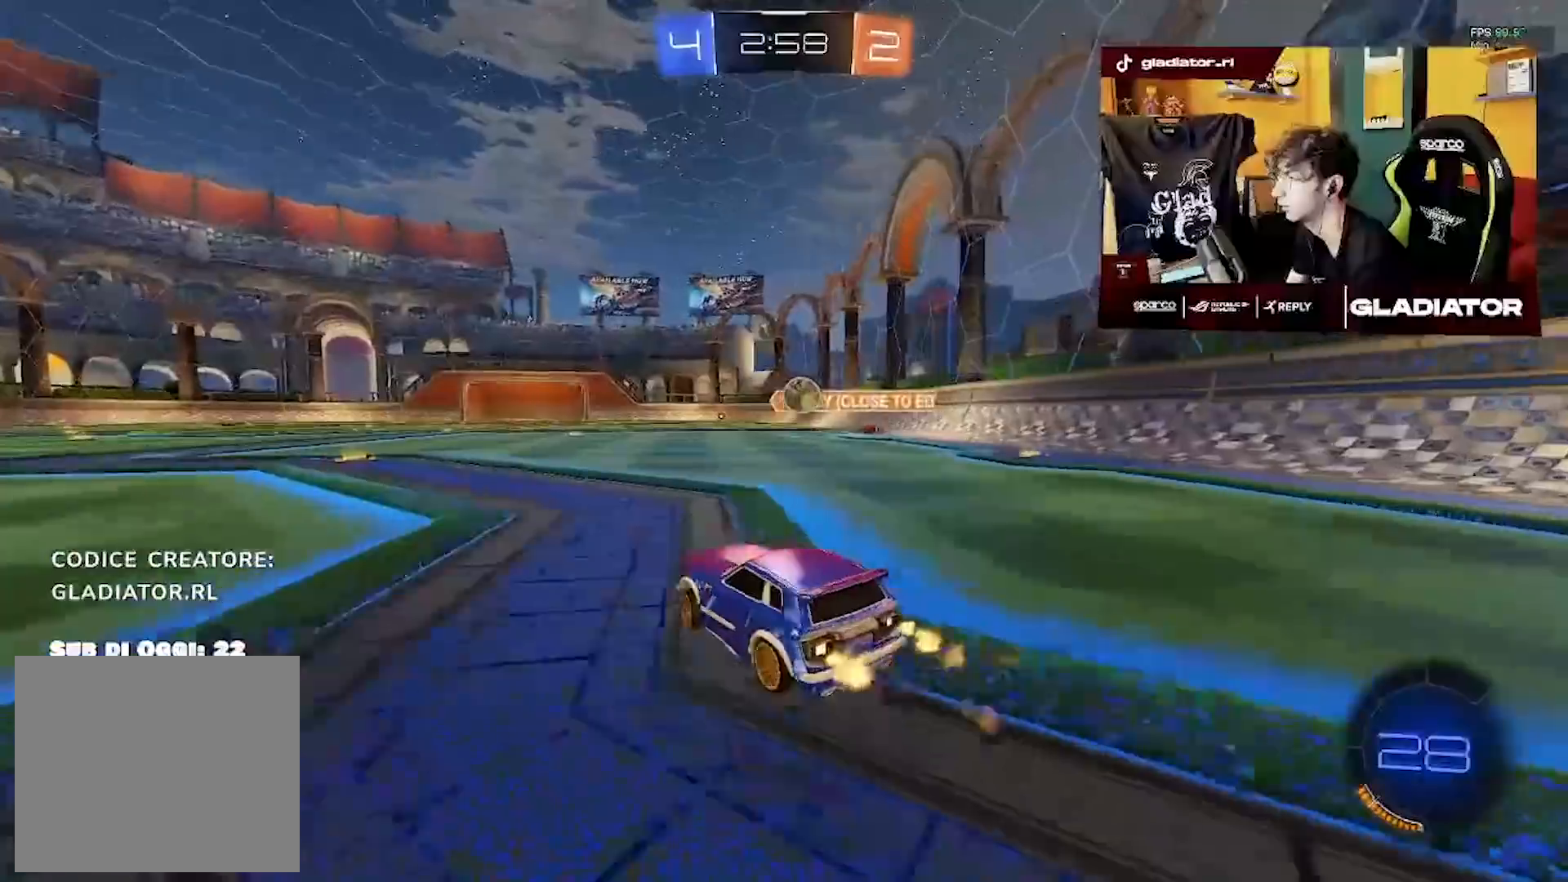
{"buttons": ["R1", "R2"], "left_stick": "down", "events": [[33, "left_stick", "up-right"], [200, "left_stick", "center"], [250, "left_stick", "right"], [433, "left_stick", "down"]]}
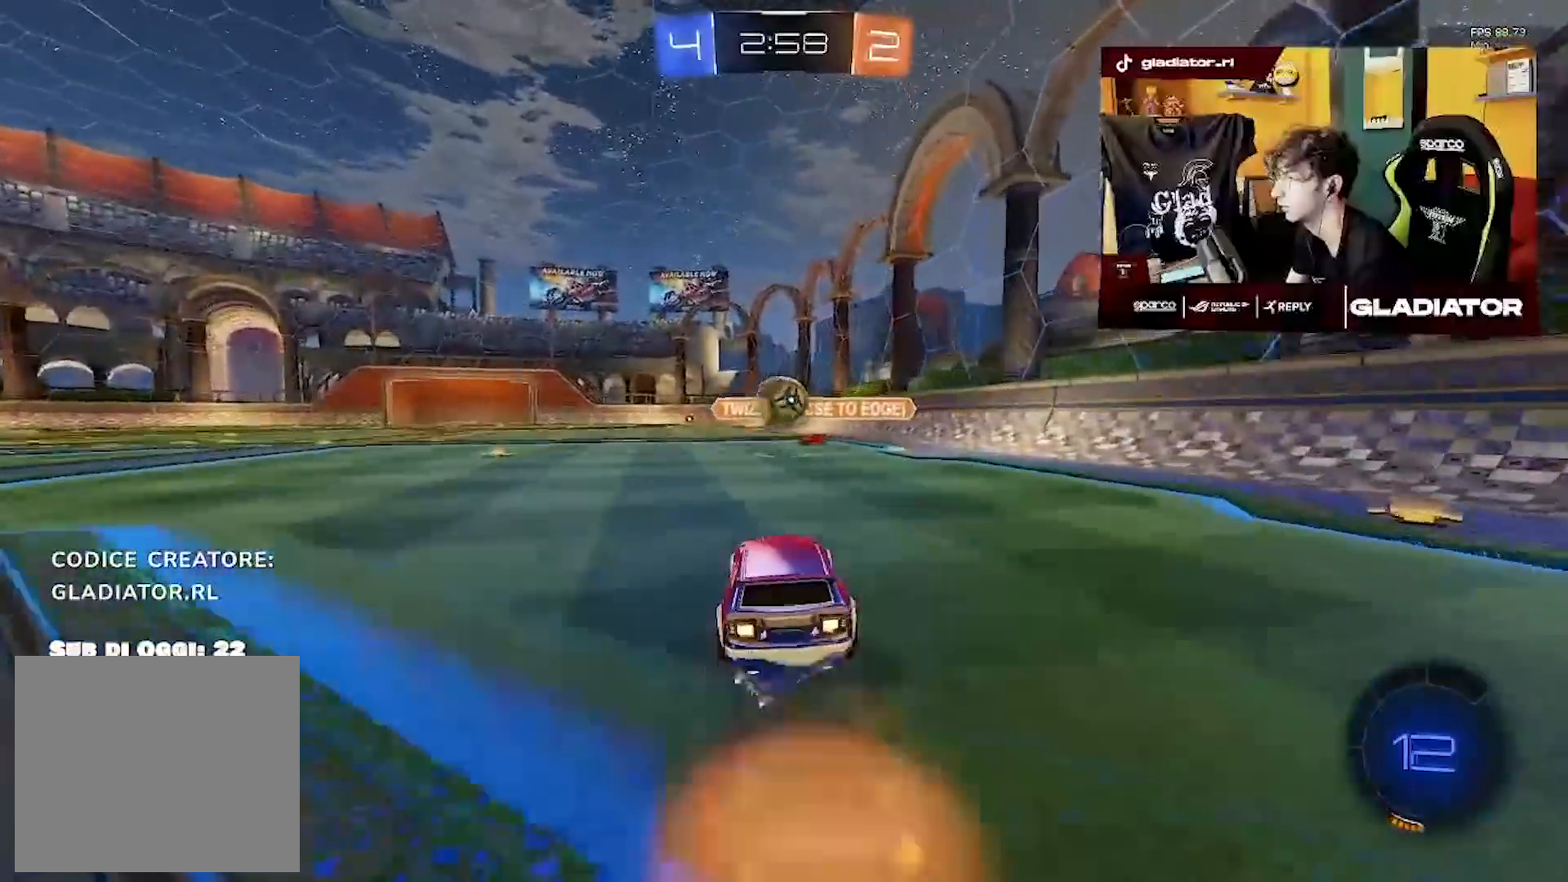
{"buttons": [], "left_stick": "left", "events": [[33, "R1", "up"], [83, "left_stick", "center"], [117, "R2", "up"], [450, "left_stick", "left"]]}
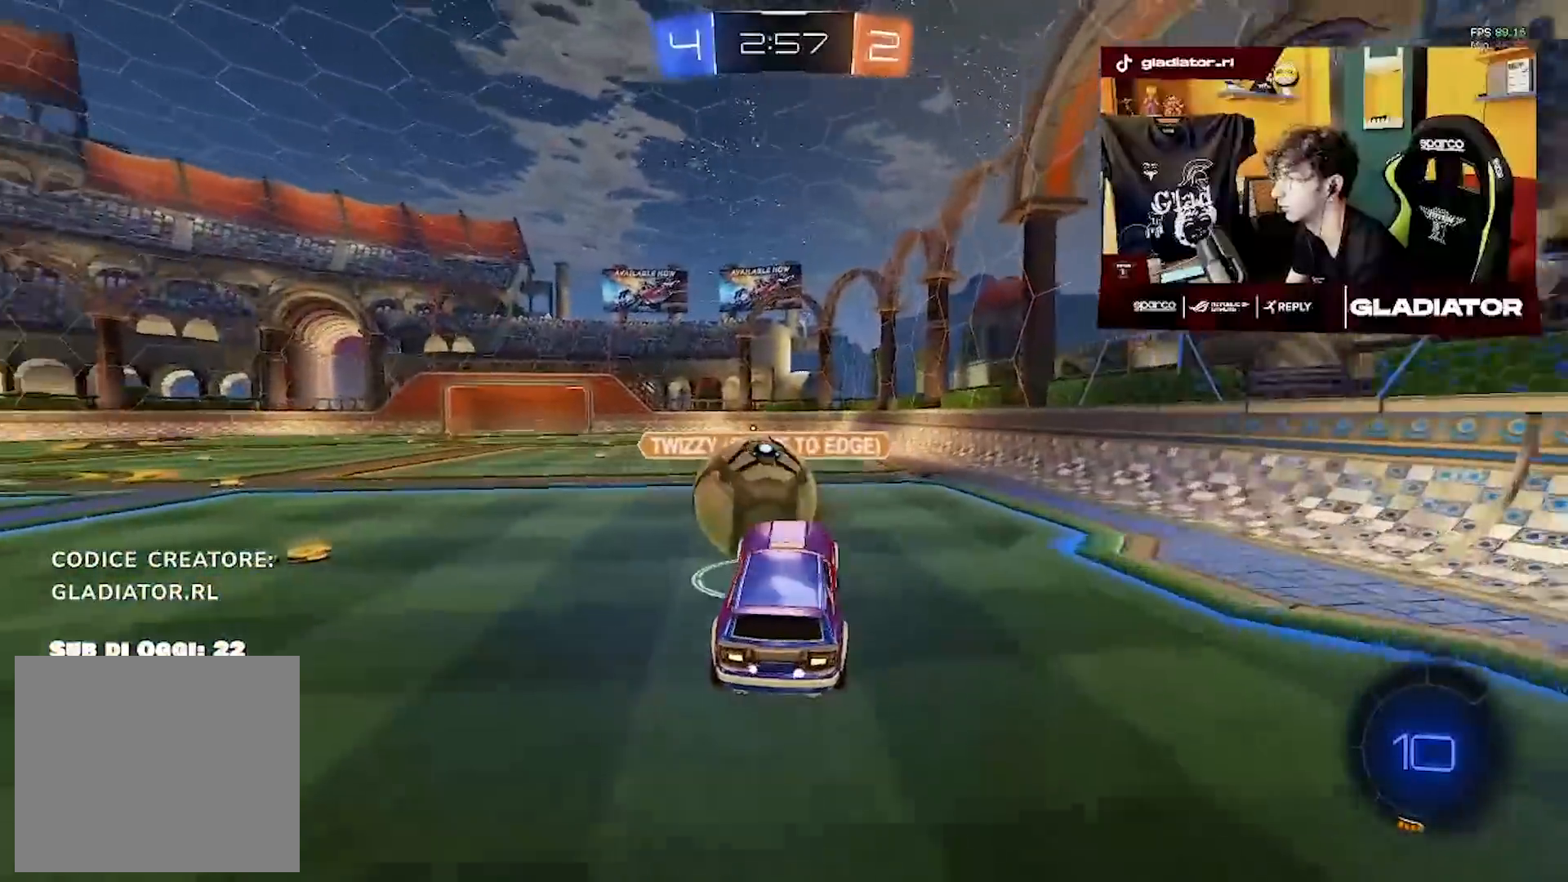
{"buttons": ["L1", "R2"], "left_stick": "down-left", "events": [[50, "R1", "down"], [50, "R2", "down"], [217, "left_stick", "down-left"], [333, "R1", "up"], [500, "L1", "down"]]}
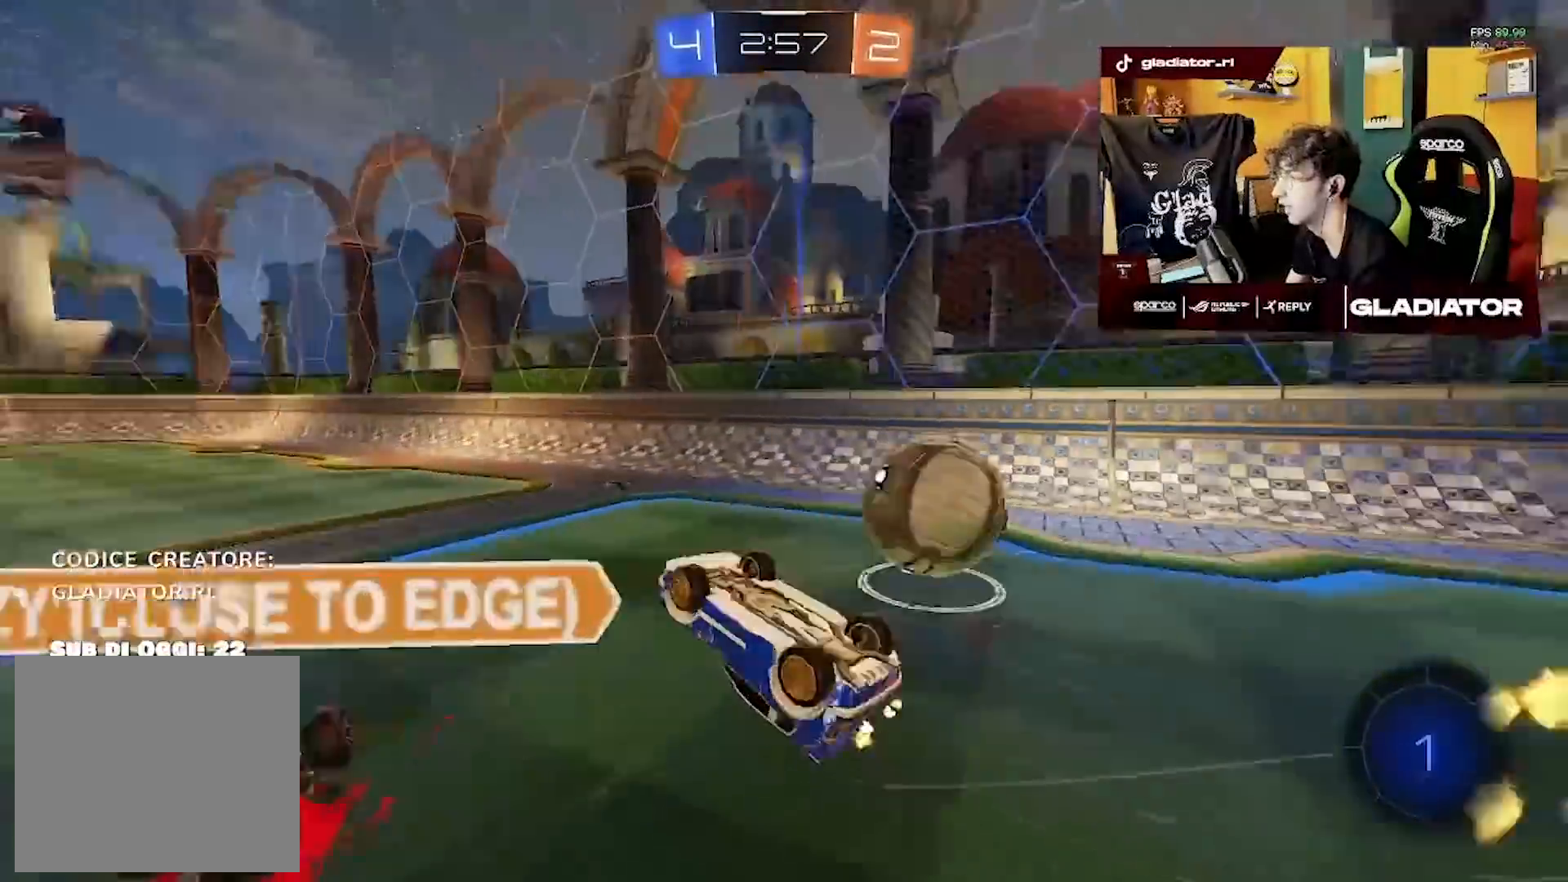
{"buttons": ["R2"], "left_stick": "up-right", "events": [[367, "left_stick", "center"], [383, "L1", "up"], [417, "left_stick", "up-right"]]}
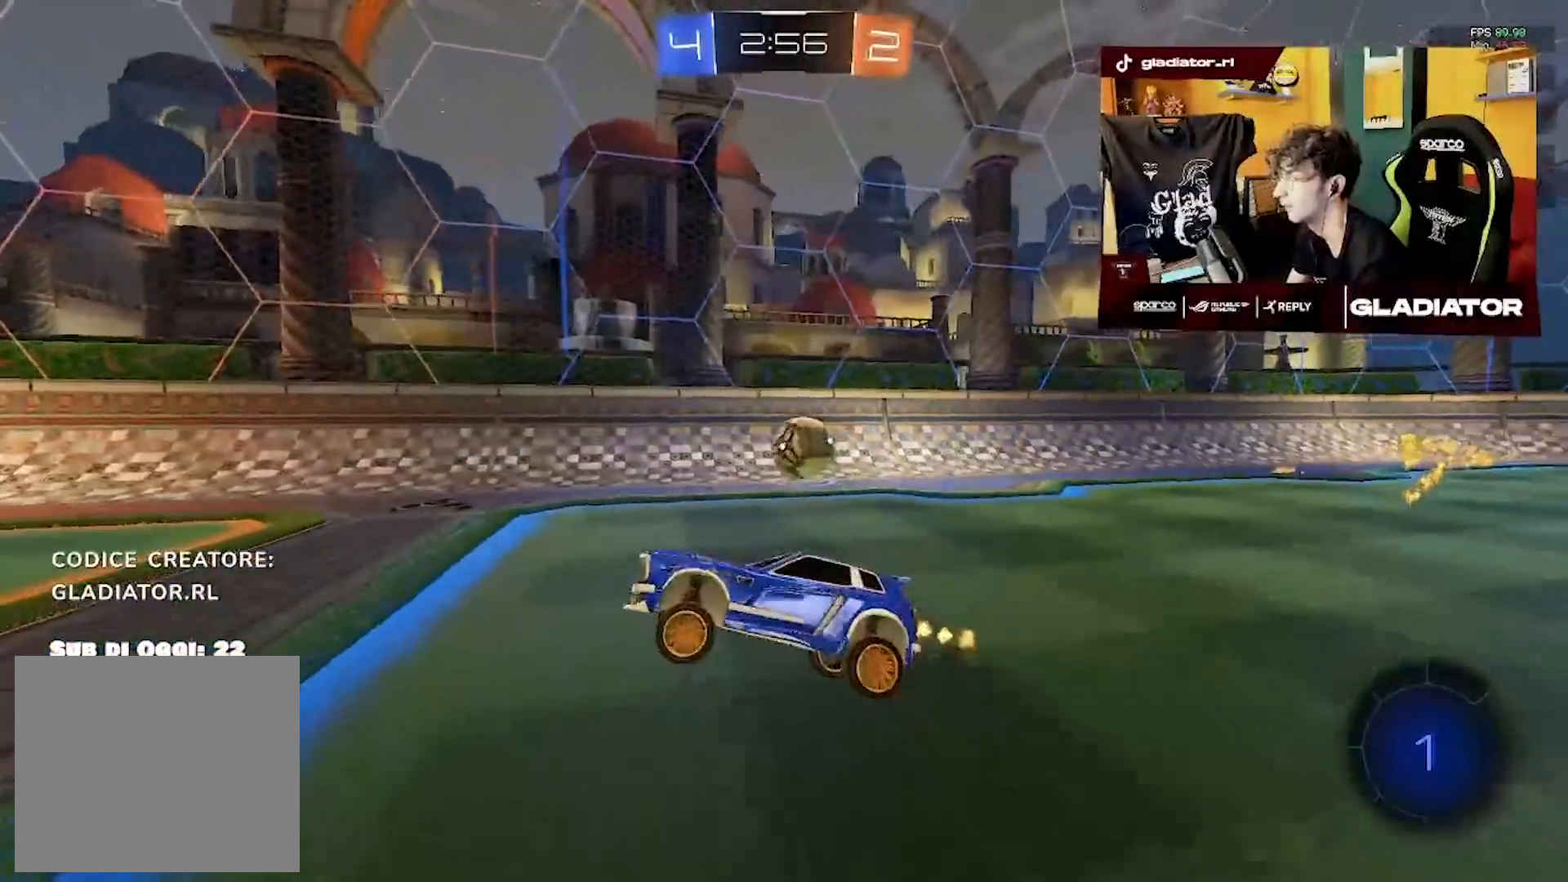
{"buttons": ["R2"], "left_stick": "right", "events": [[50, "left_stick", "right"]]}
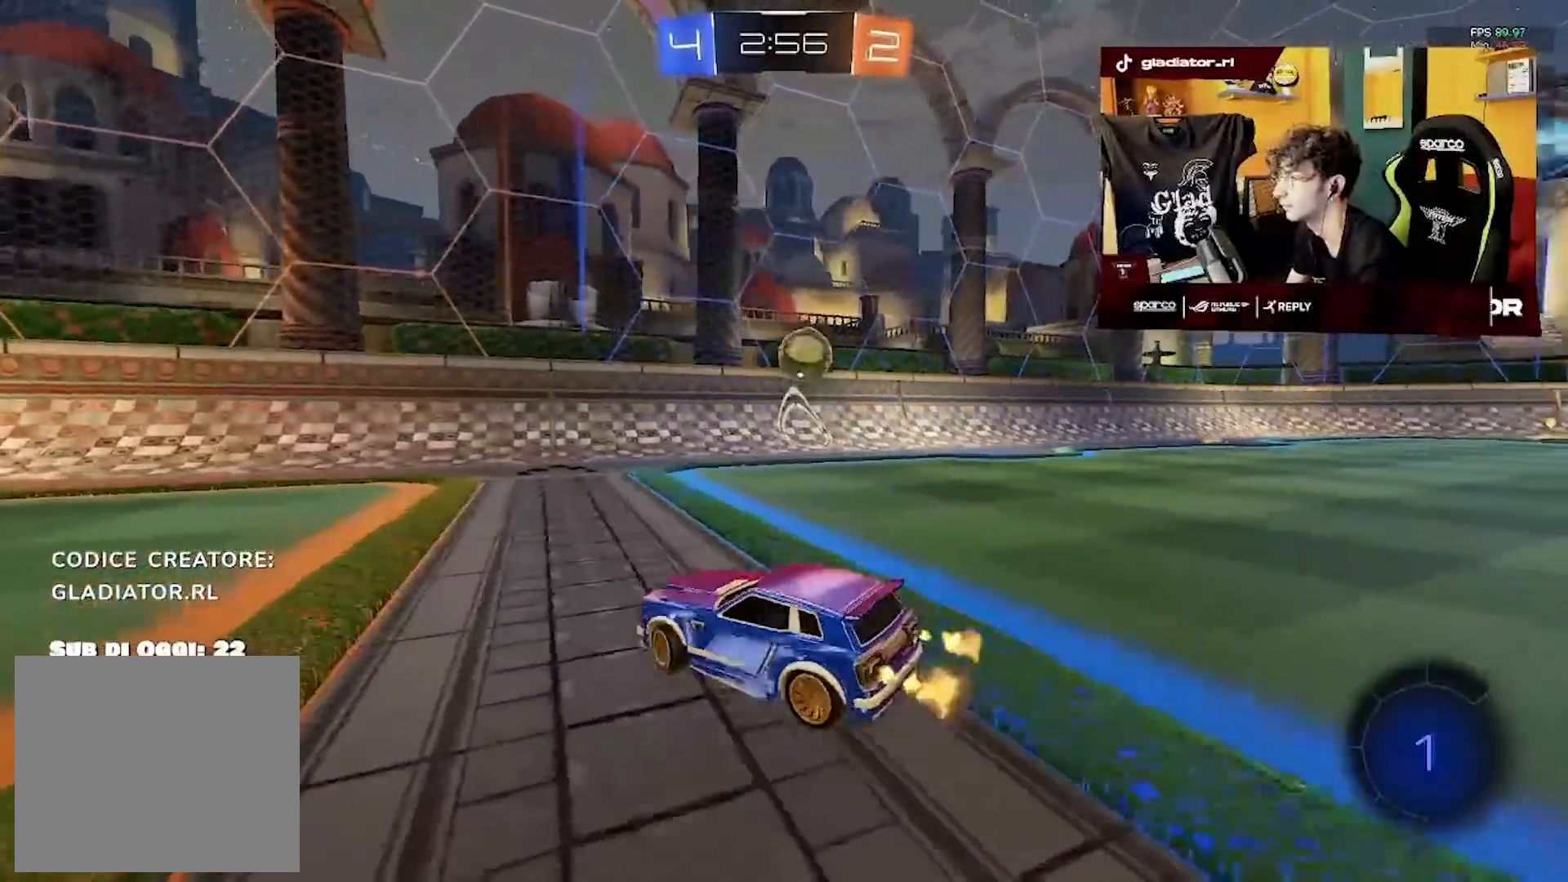
{"buttons": ["R2"], "left_stick": "center", "events": [[483, "left_stick", "center"]]}
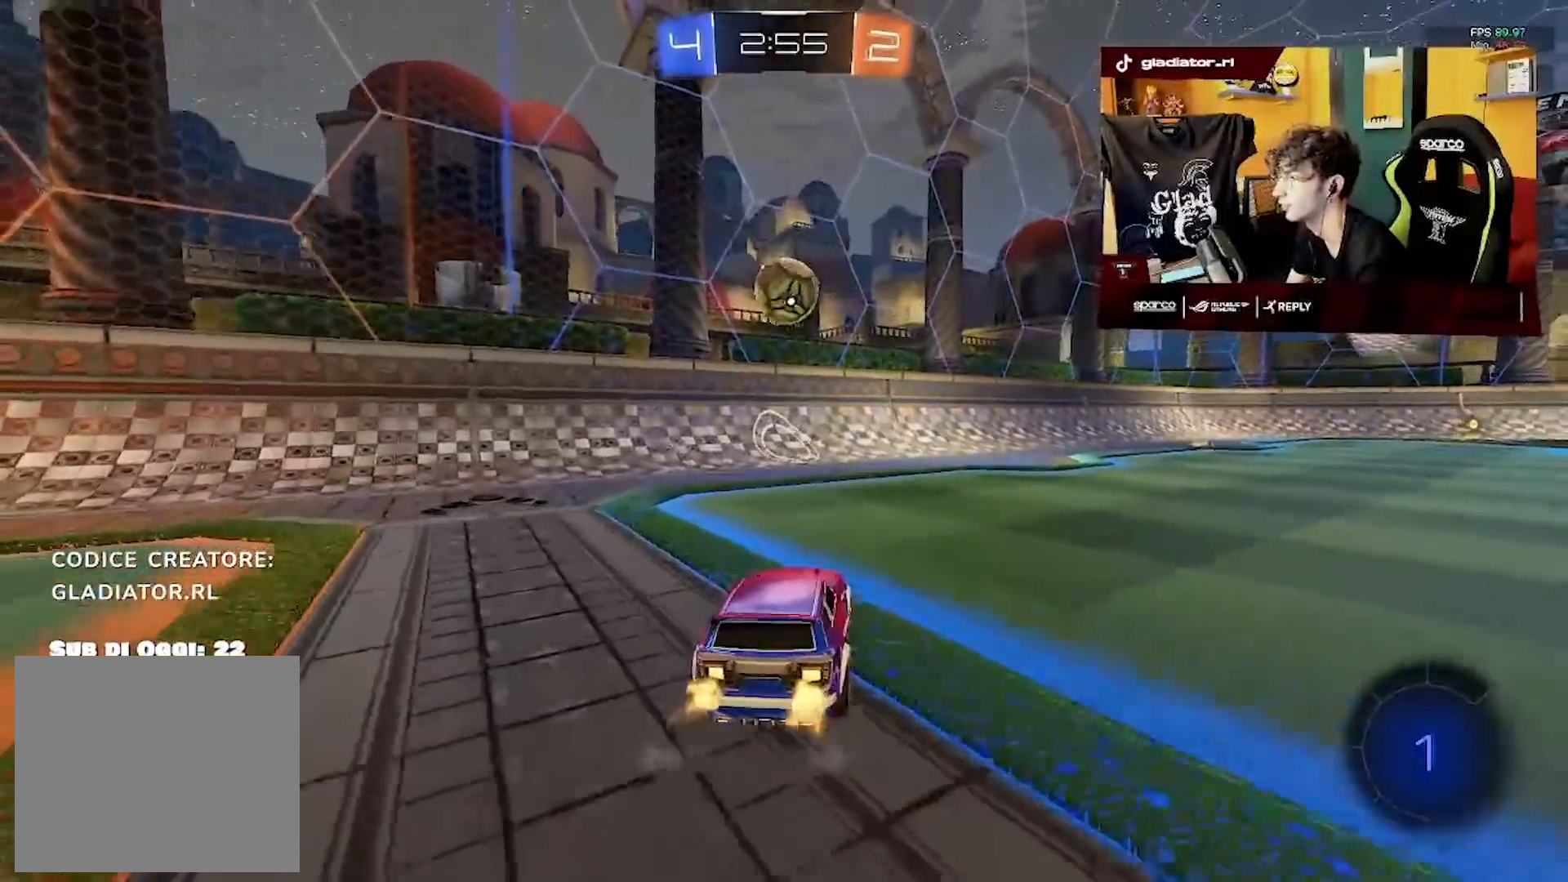
{"buttons": ["R2"], "left_stick": "left", "events": [[450, "left_stick", "left"]]}
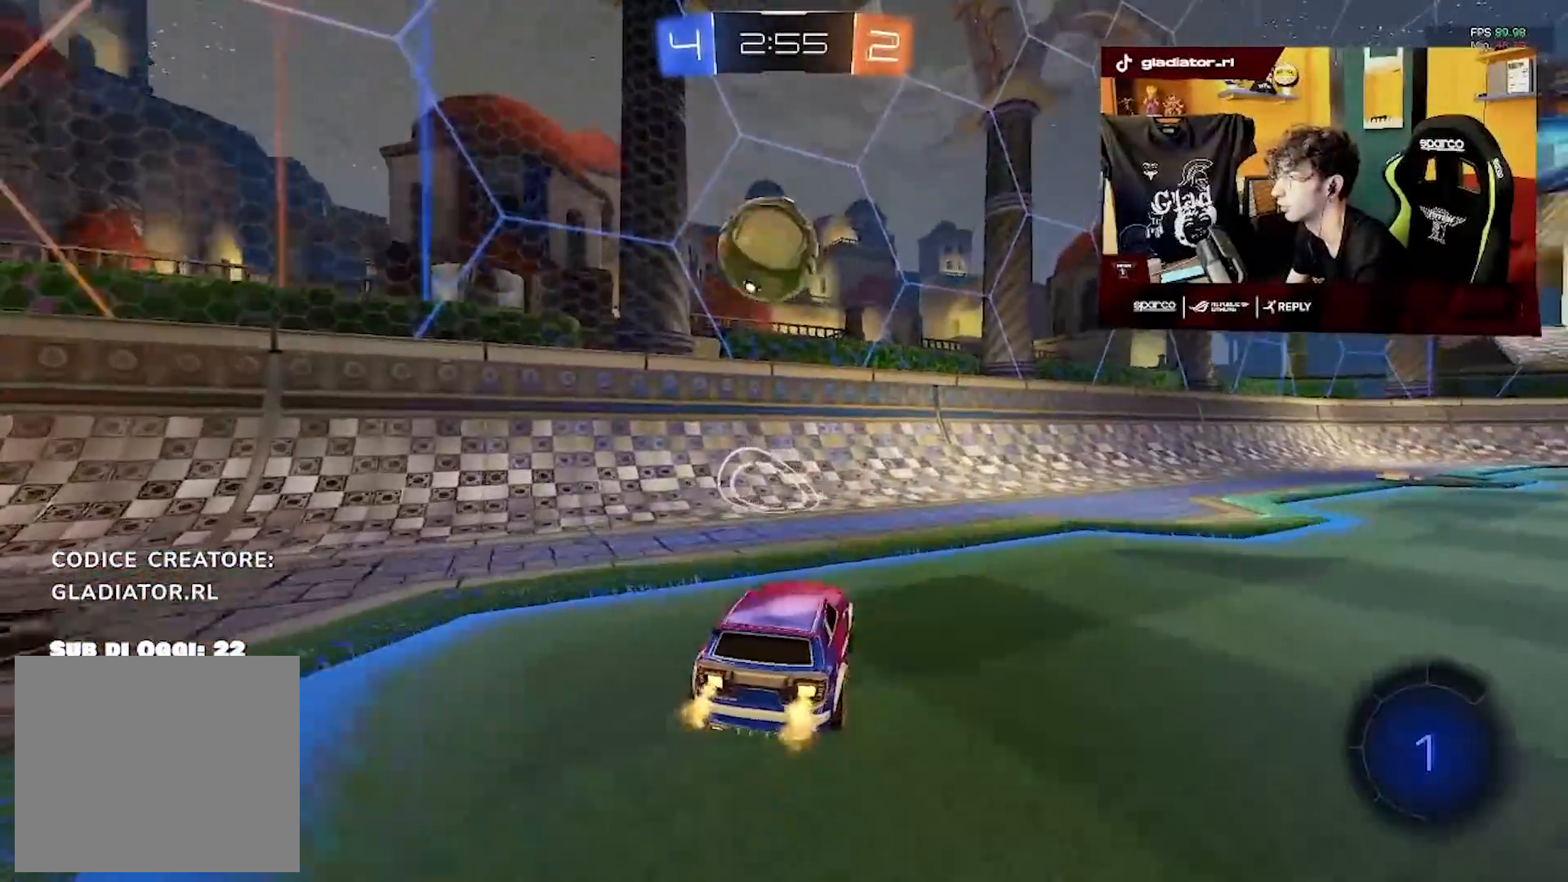
{"buttons": ["R1", "R2"], "left_stick": "center", "events": [[67, "left_stick", "down-left"], [133, "R1", "down"], [150, "L3", "down"], [250, "L3", "up"], [317, "left_stick", "center"]]}
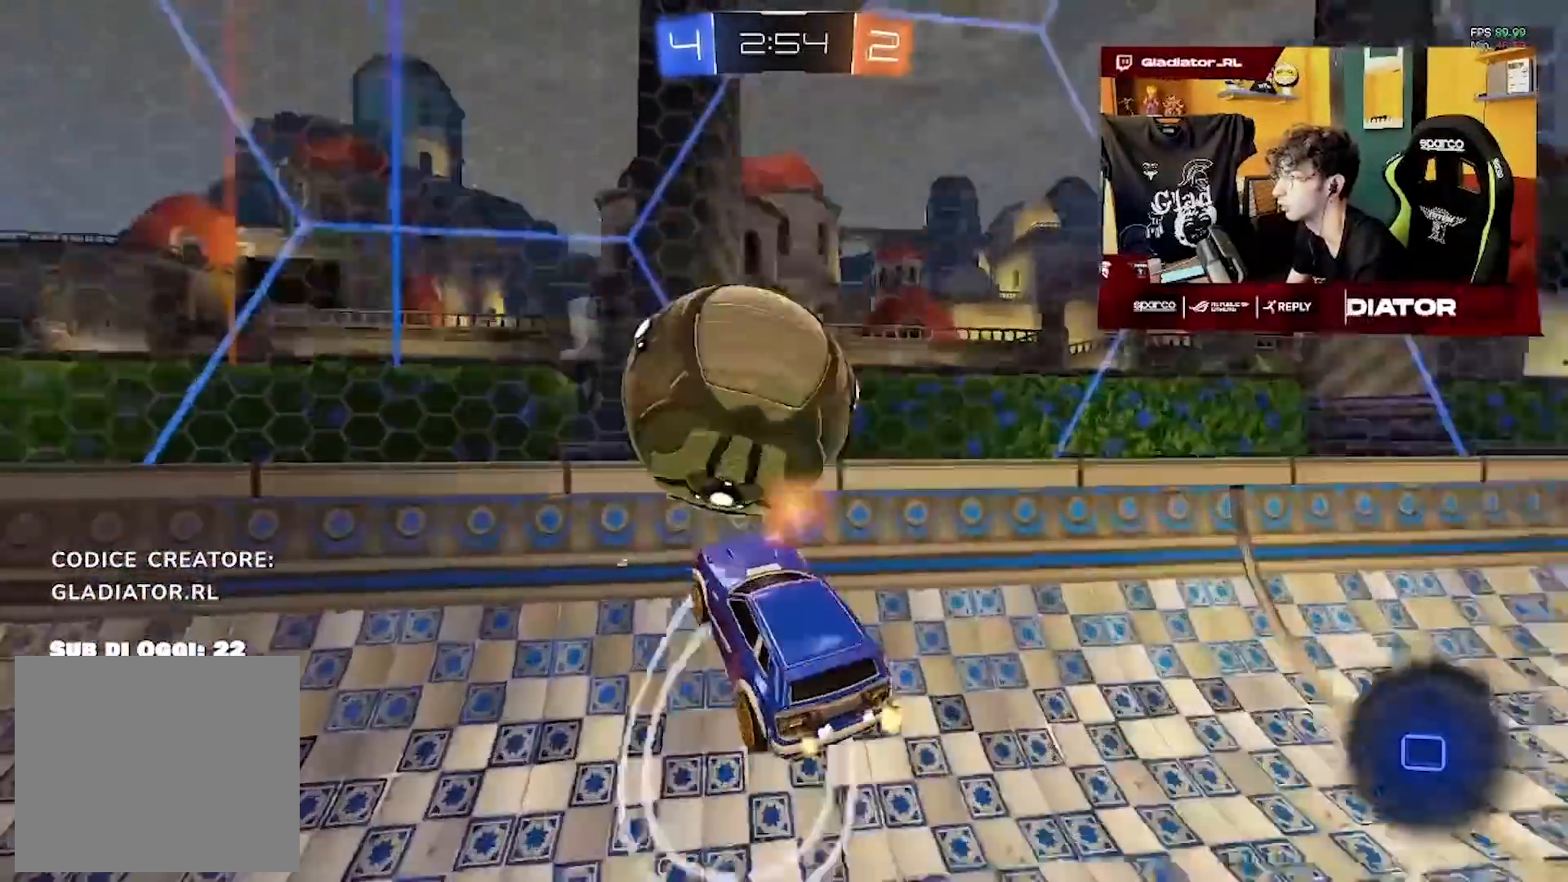
{"buttons": ["L2"], "left_stick": "right", "events": [[133, "R1", "up"], [150, "R2", "up"], [233, "L2", "down"], [433, "left_stick", "right"]]}
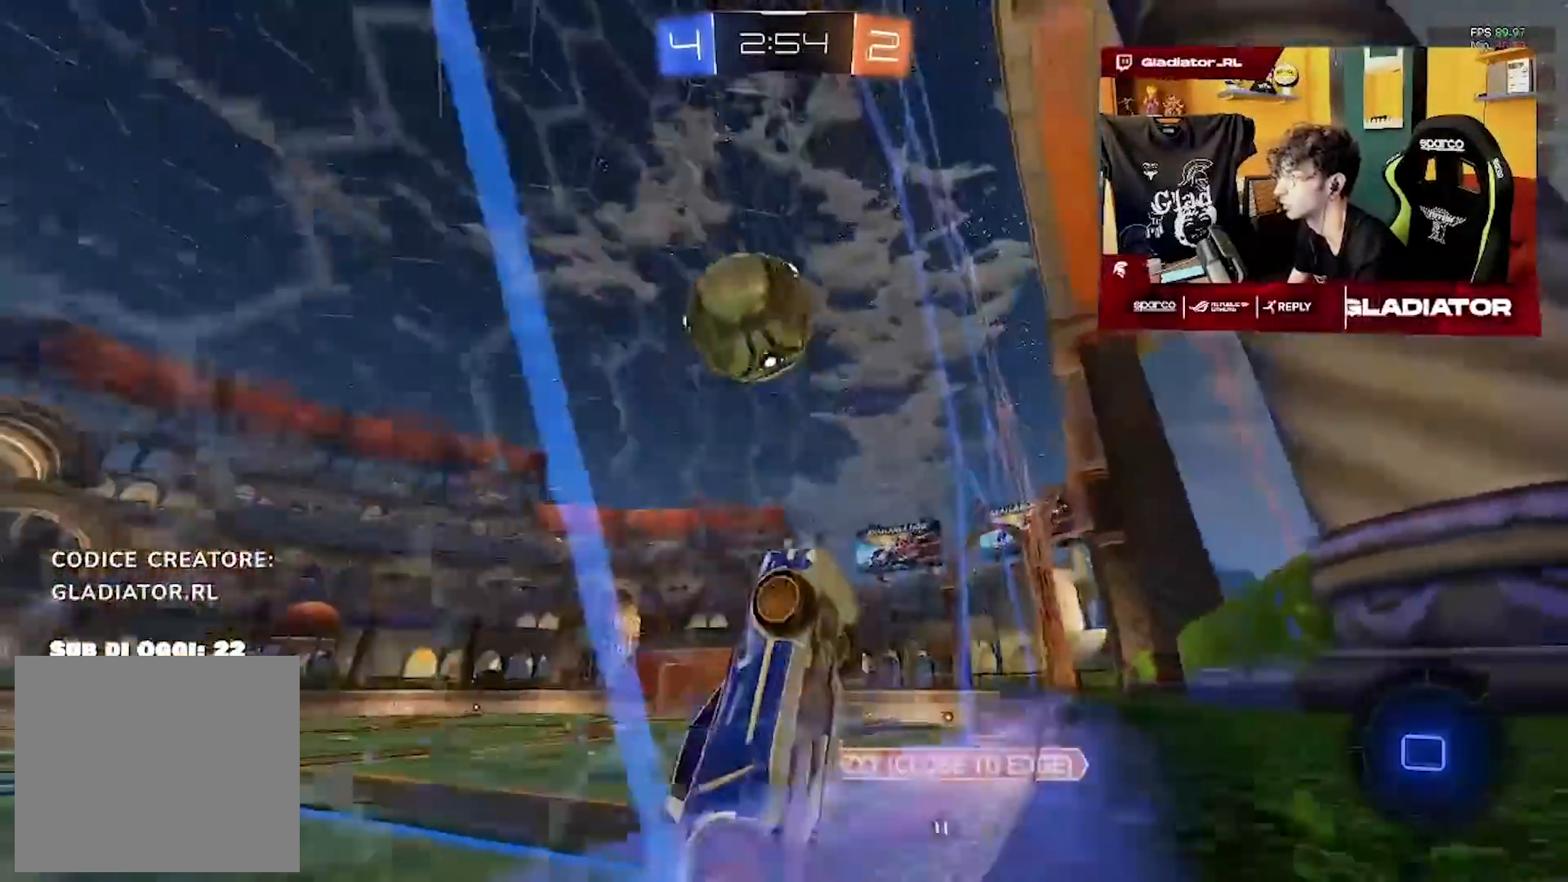
{"buttons": ["L2"], "left_stick": "left", "events": [[33, "left_stick", "up-right"], [433, "left_stick", "center"], [500, "left_stick", "left"]]}
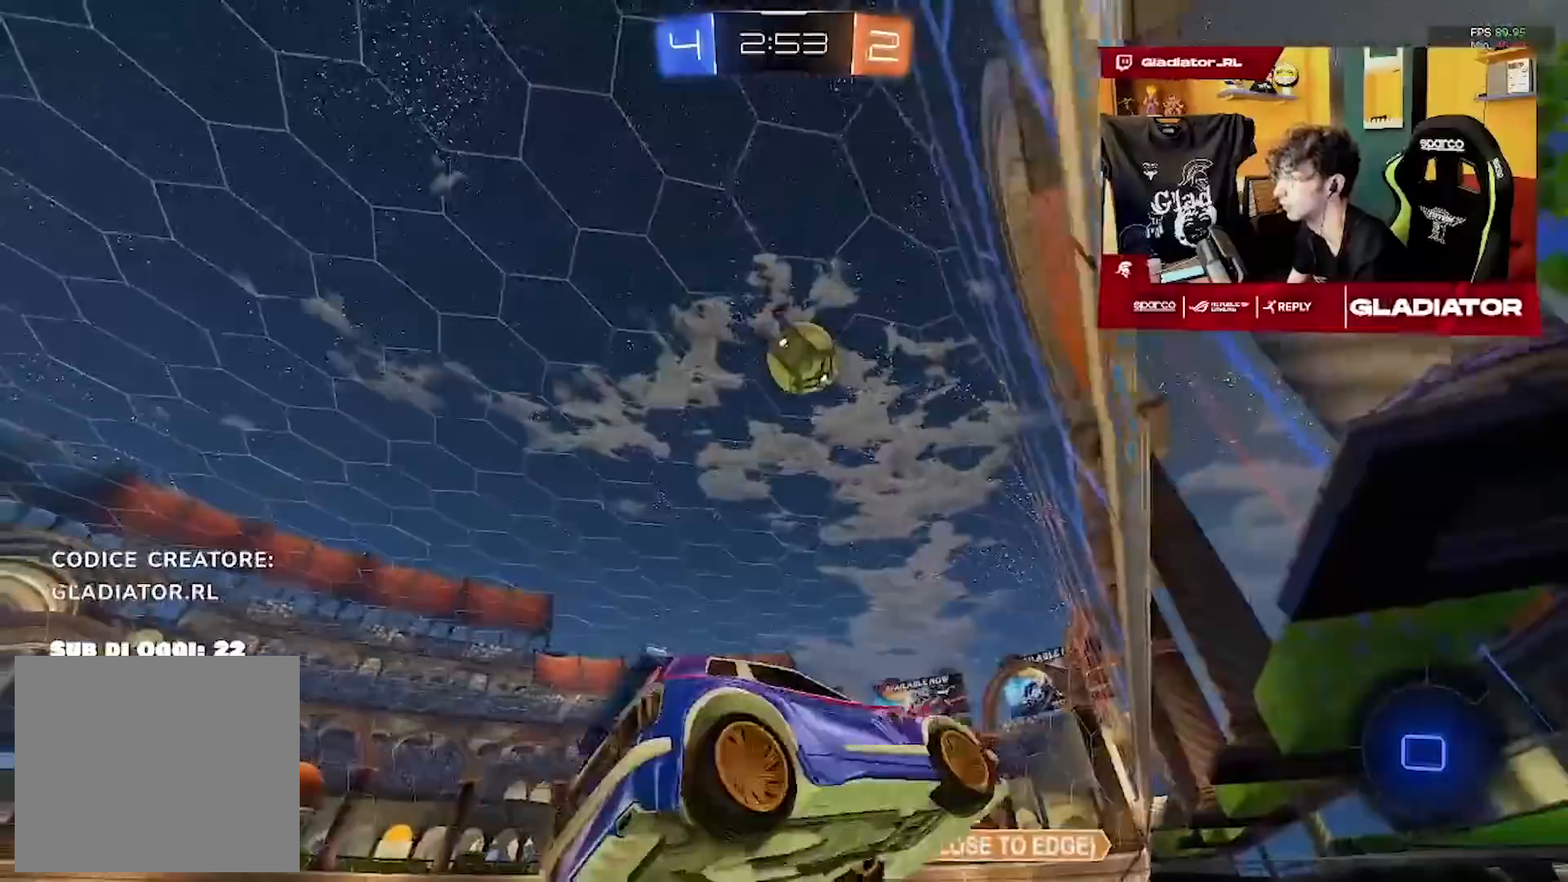
{"buttons": ["CROSS", "L3"], "left_stick": "down", "events": [[150, "left_stick", "center"], [233, "left_stick", "right"], [350, "left_stick", "down"], [367, "L2", "up"], [450, "CROSS", "down"], [500, "L3", "down"]]}
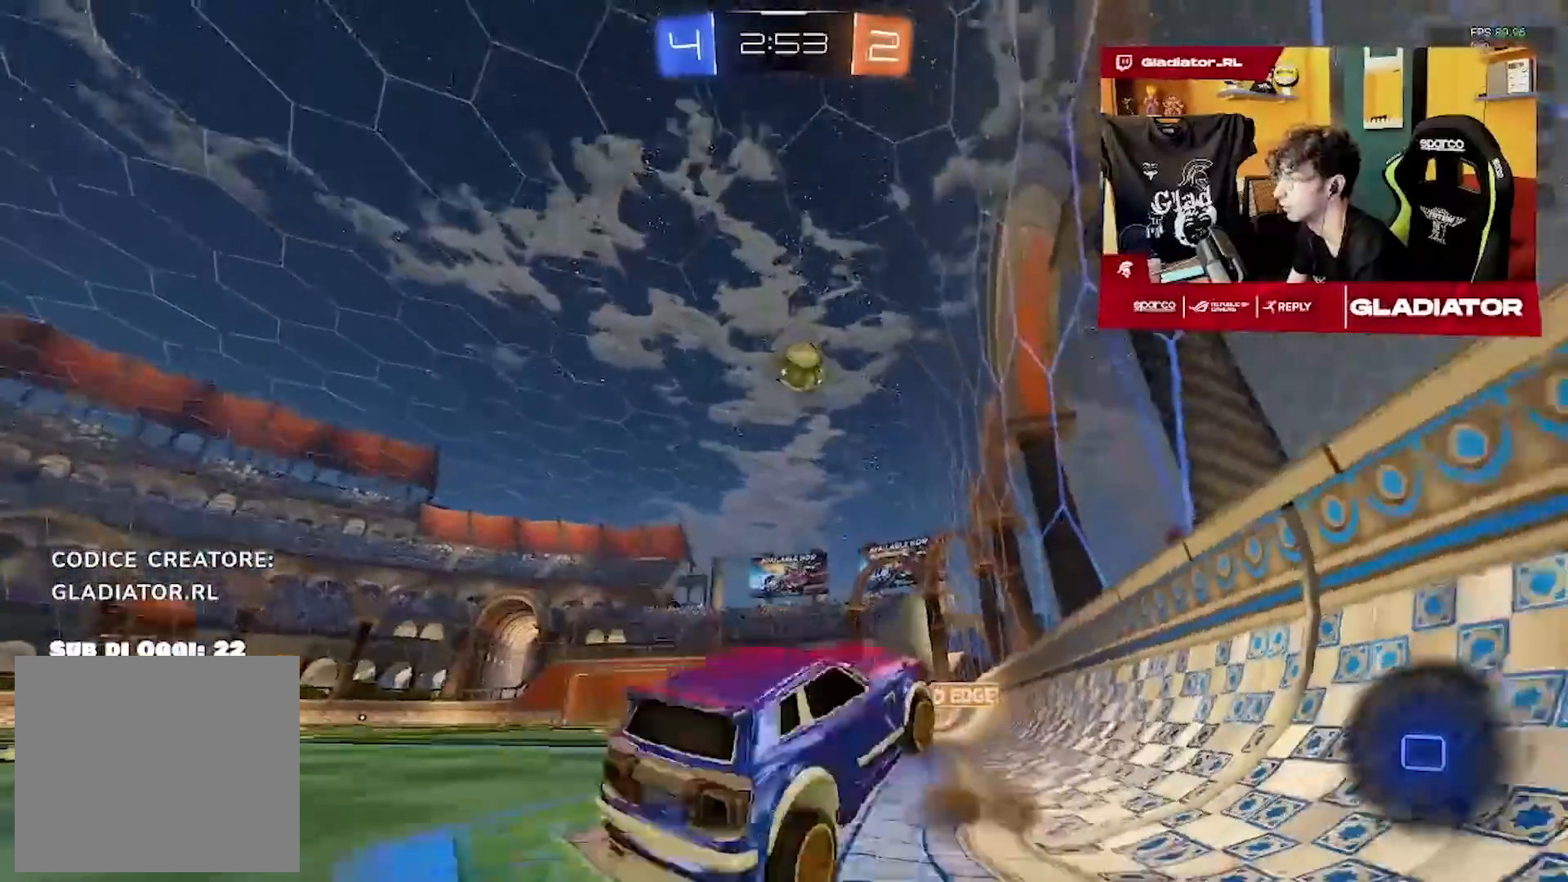
{"buttons": ["L1", "R2"], "left_stick": "up-right", "events": [[17, "R2", "down"], [67, "CROSS", "up"], [167, "L3", "up"], [250, "left_stick", "center"], [283, "L1", "down"], [300, "left_stick", "up-right"]]}
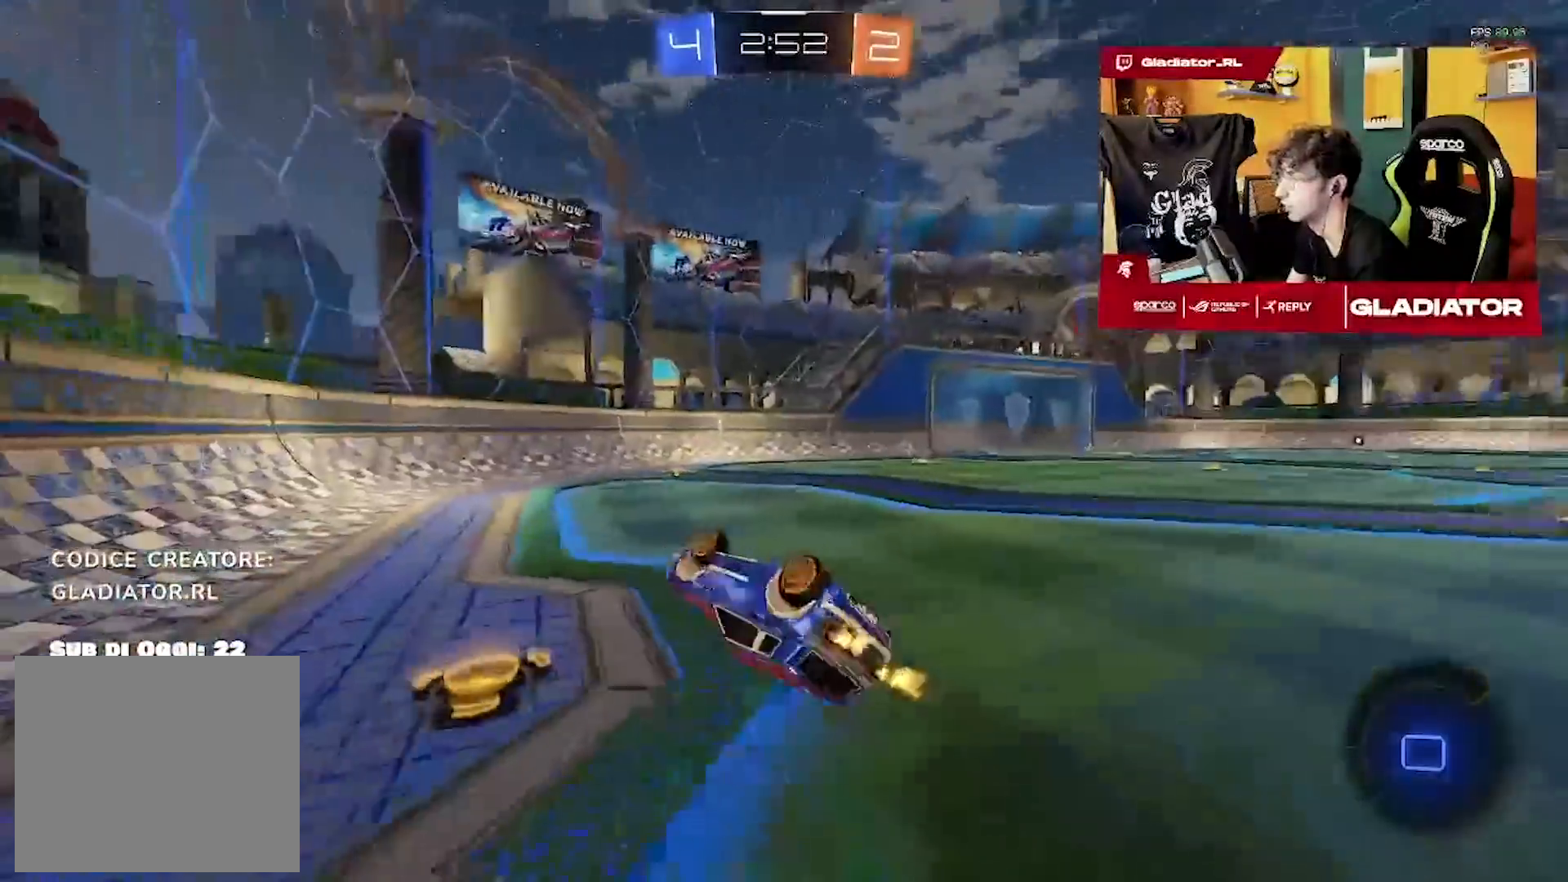
{"buttons": ["R1", "R2"], "left_stick": "center", "events": [[250, "L1", "up"], [267, "R1", "down"], [433, "left_stick", "center"]]}
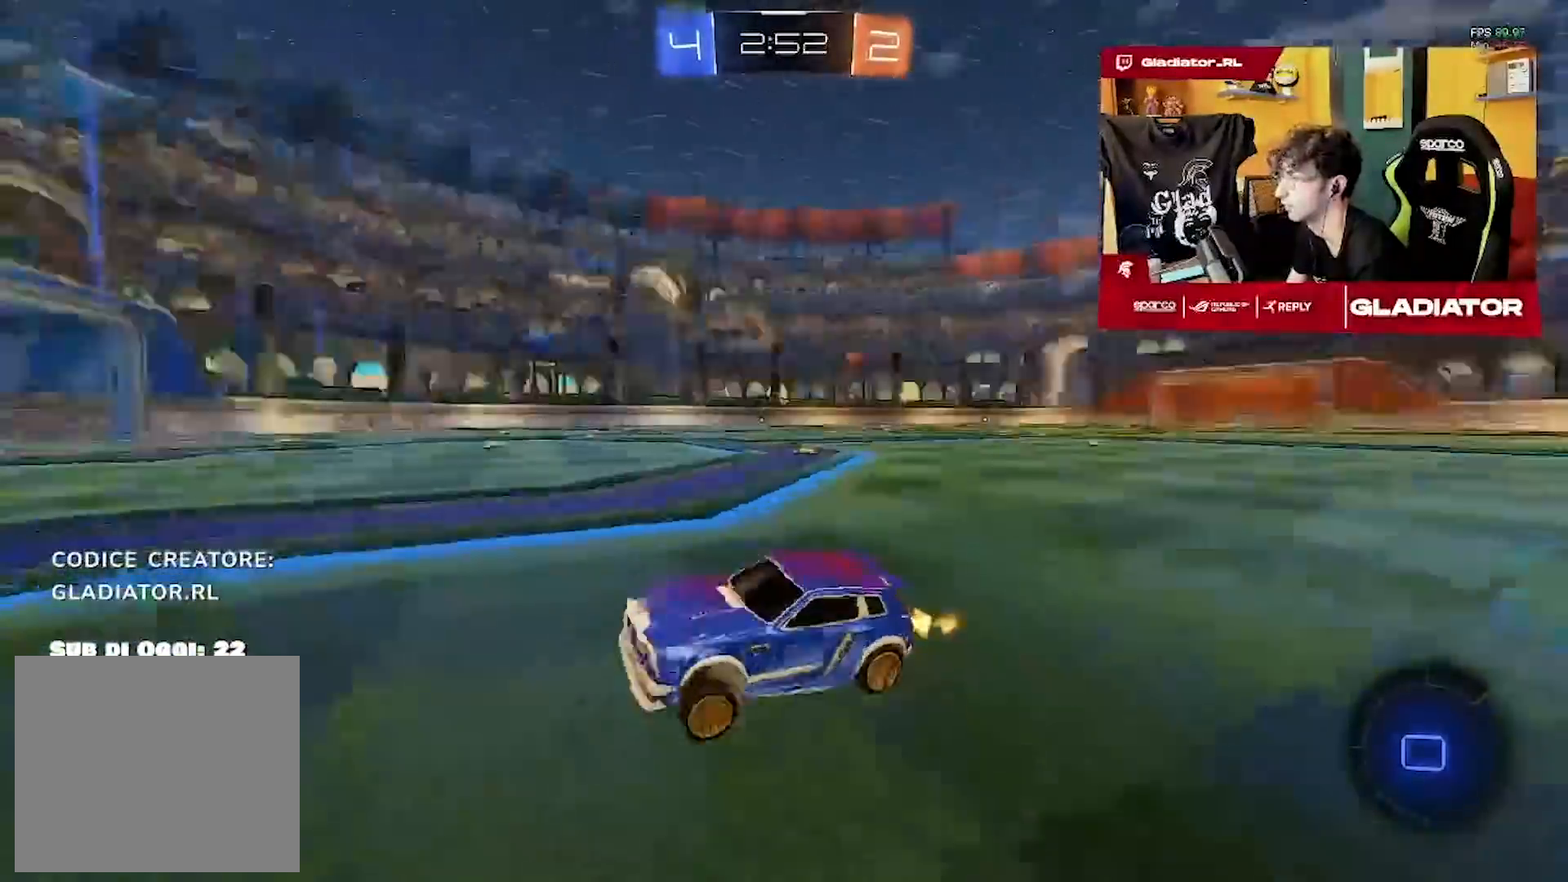
{"buttons": ["R2"], "left_stick": "right", "events": [[33, "R1", "up"], [367, "left_stick", "right"]]}
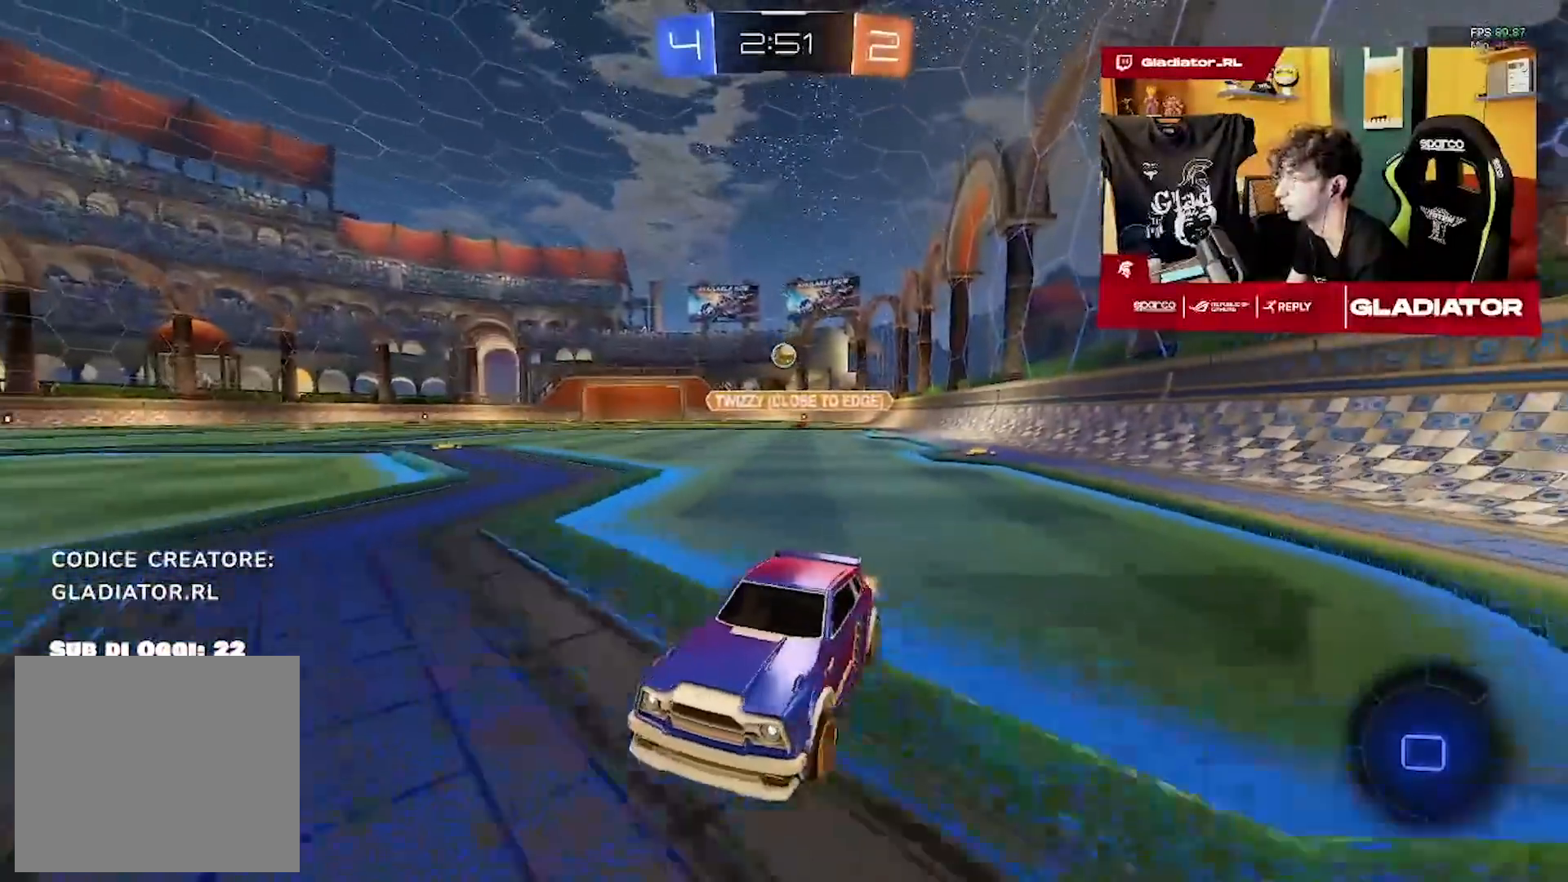
{"buttons": [], "left_stick": "center", "events": [[333, "R2", "up"], [383, "left_stick", "center"]]}
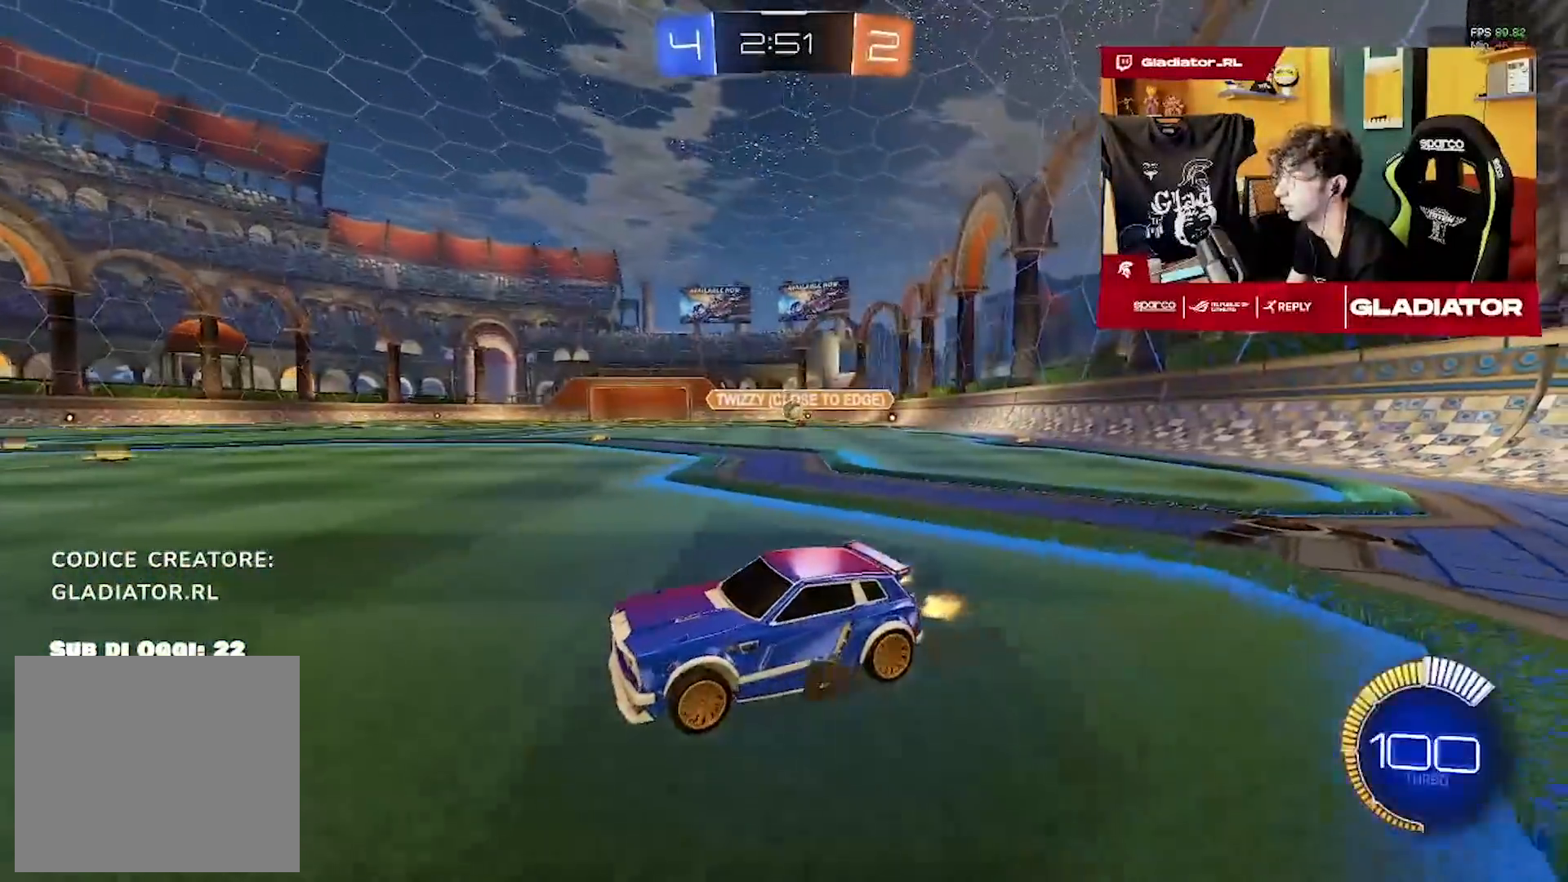
{"buttons": [], "left_stick": "center", "events": []}
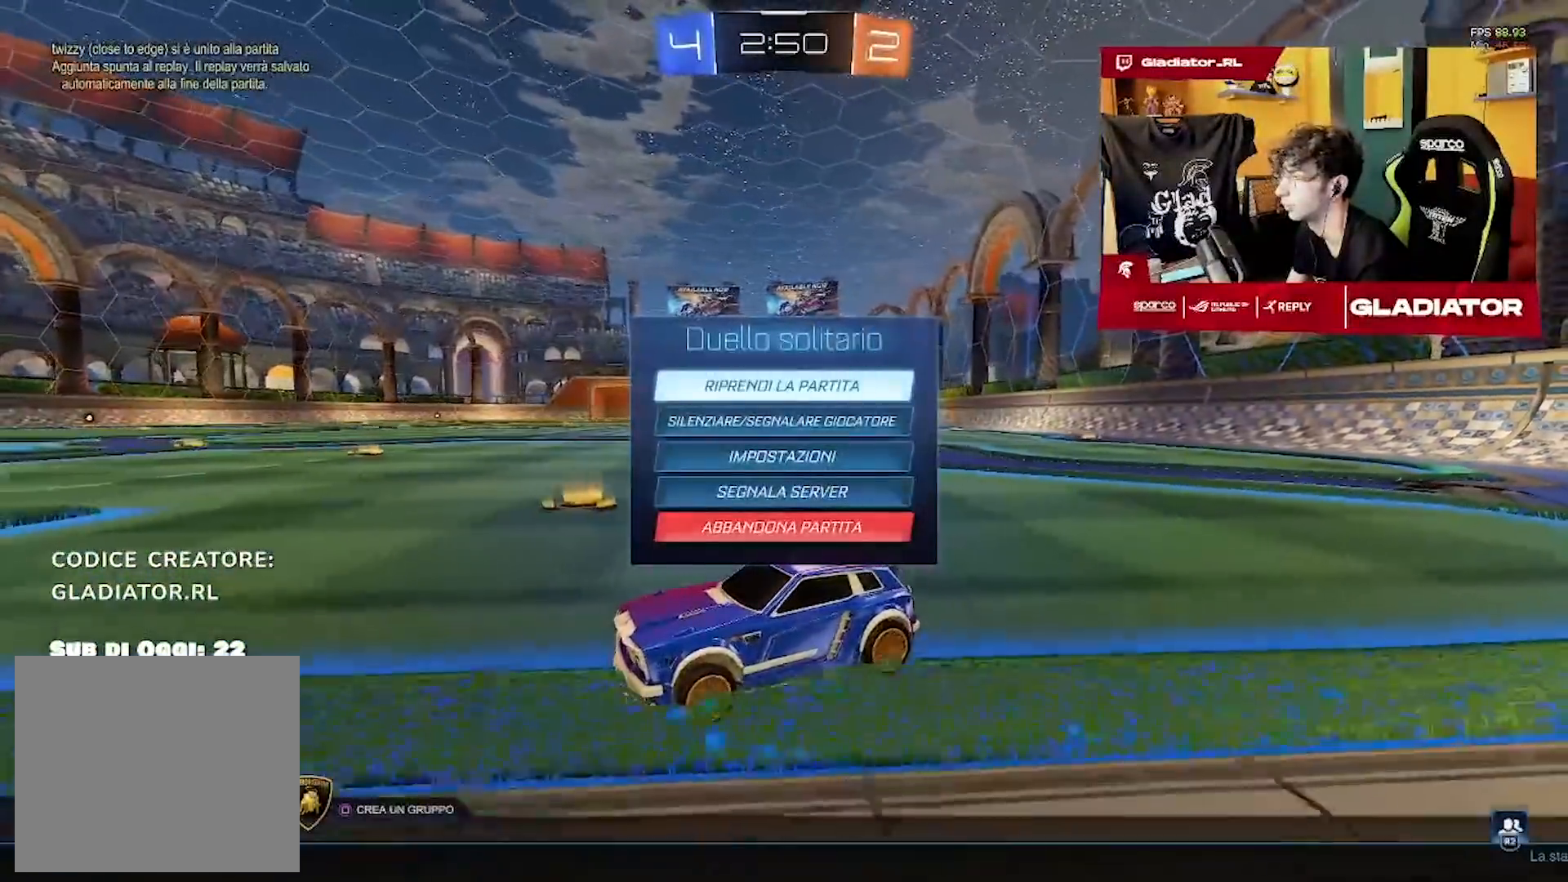
{"buttons": [], "left_stick": "center", "events": []}
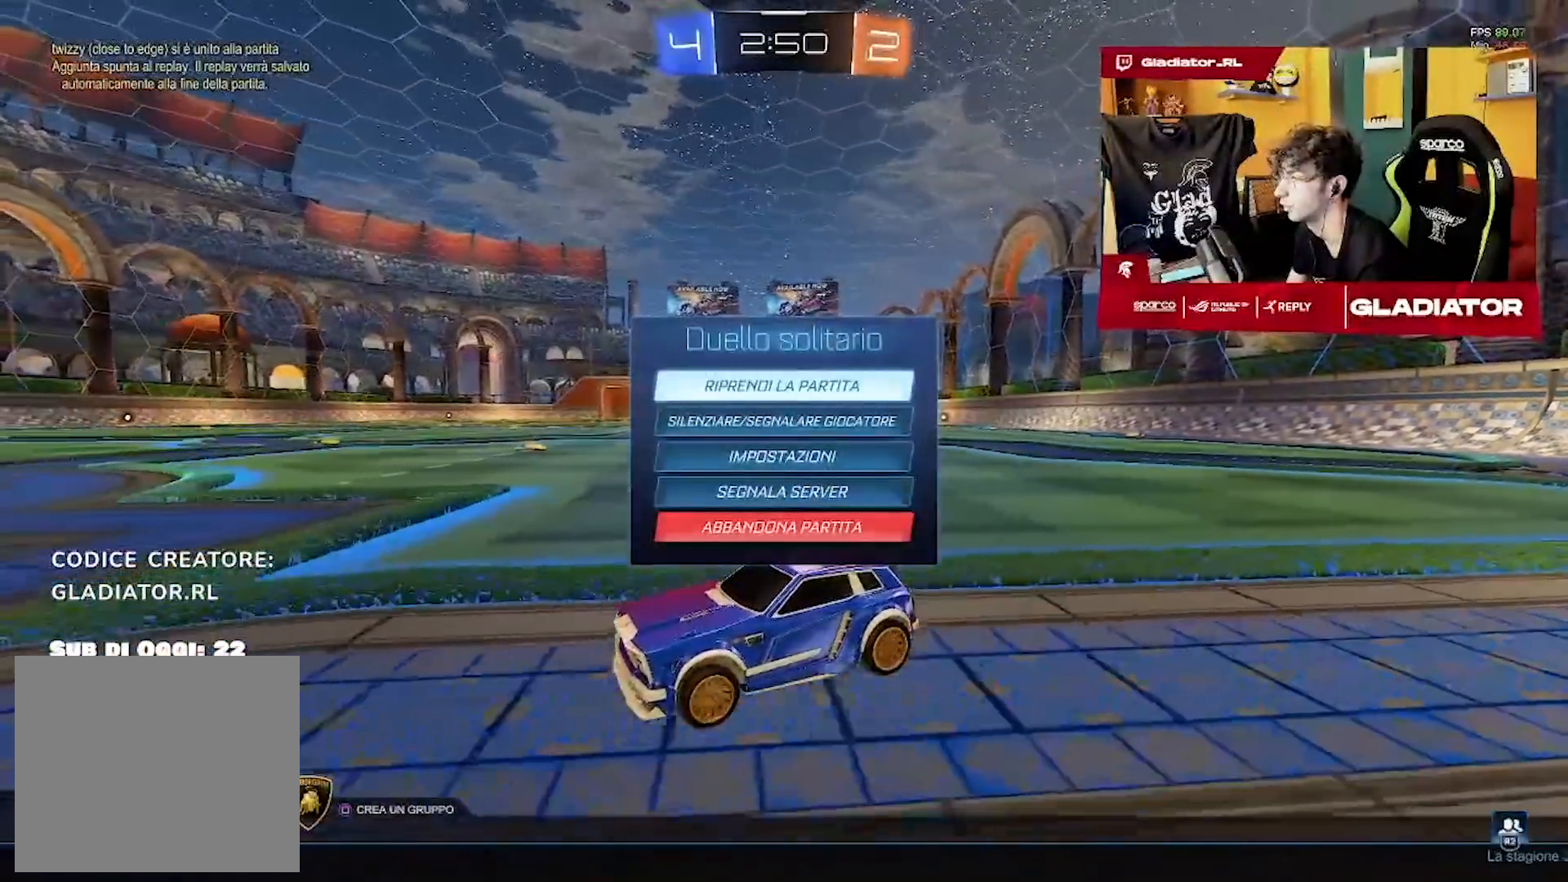
{"buttons": [], "left_stick": "center", "events": []}
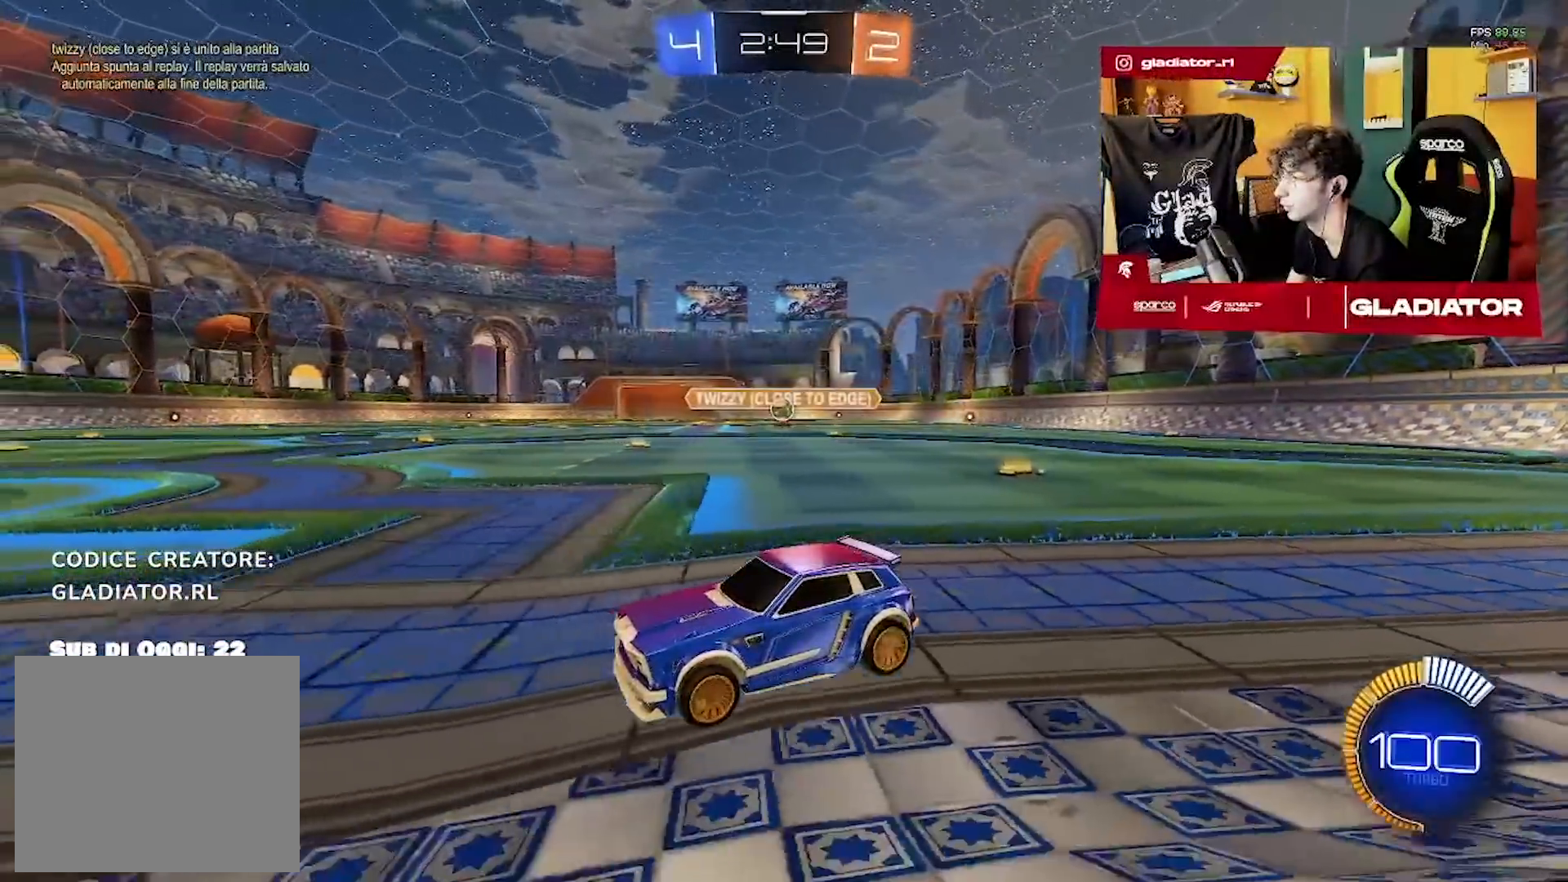
{"buttons": [], "left_stick": "center", "events": []}
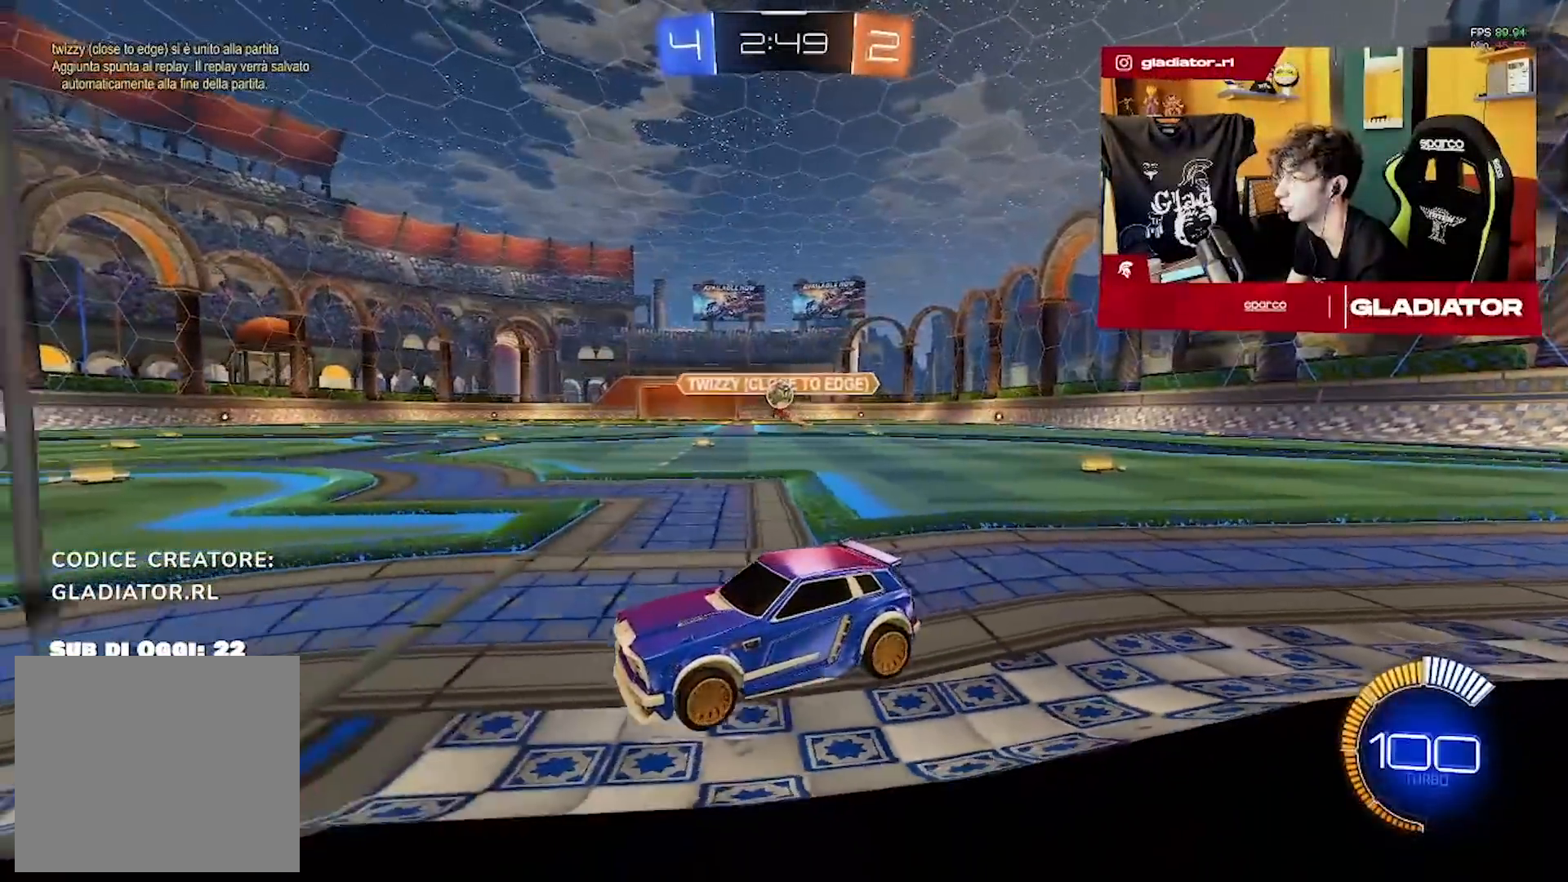
{"buttons": [], "left_stick": "center", "events": []}
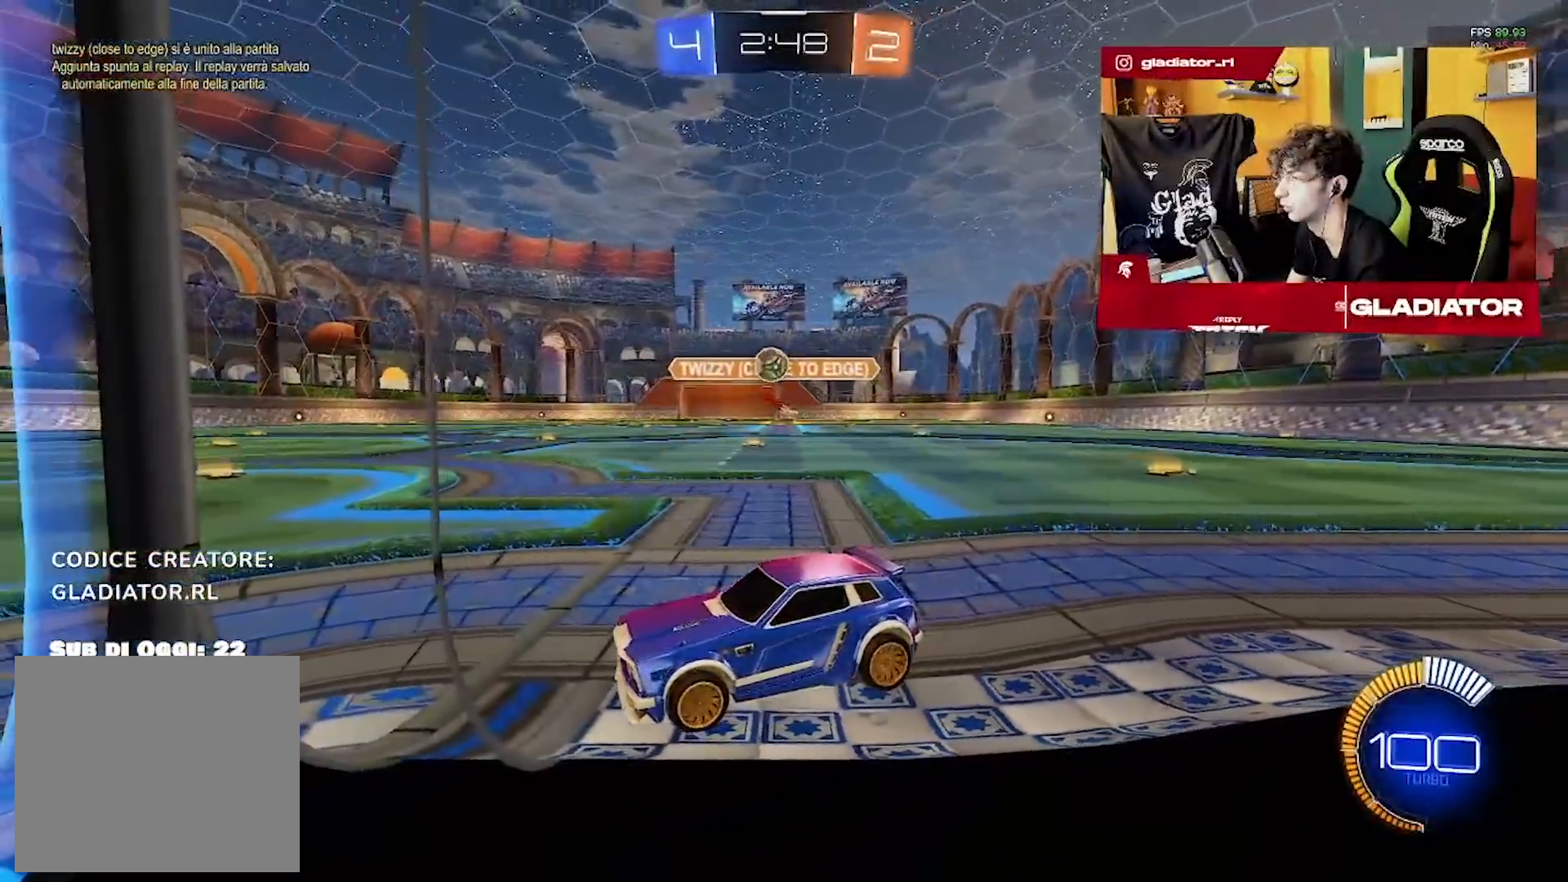
{"buttons": ["R2"], "left_stick": "center", "events": [[167, "R2", "down"], [183, "R1", "down"], [183, "left_stick", "up-right"], [400, "left_stick", "center"], [450, "R1", "up"]]}
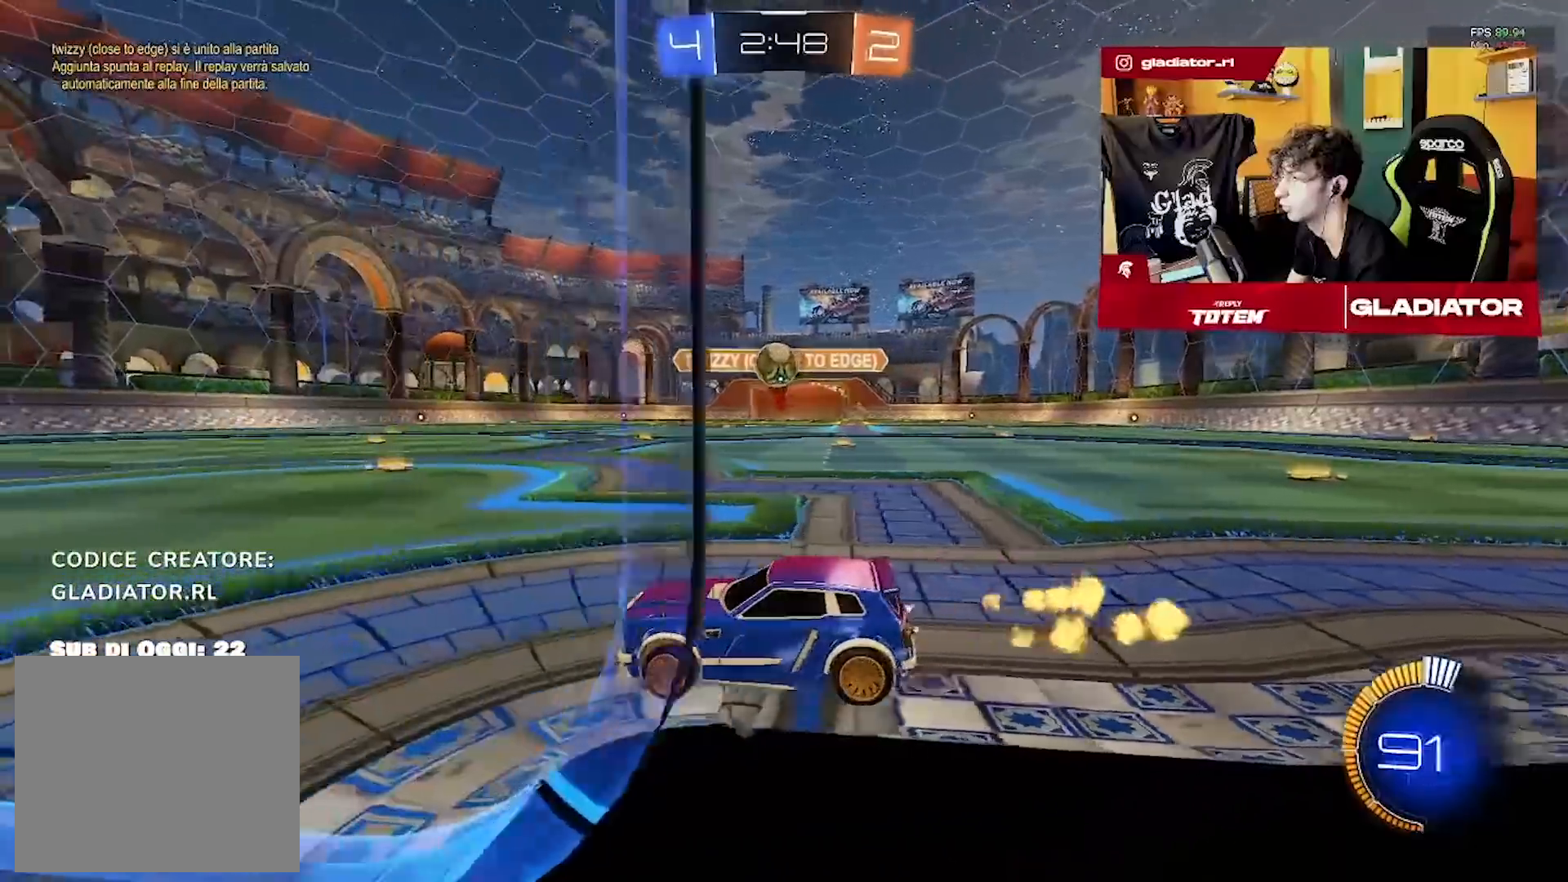
{"buttons": ["R1", "R2"], "left_stick": "center", "events": [[67, "R2", "up"], [150, "R2", "down"], [150, "left_stick", "down"], [200, "left_stick", "down-right"], [233, "L3", "down"], [250, "R1", "down"], [367, "L3", "up"], [483, "left_stick", "center"]]}